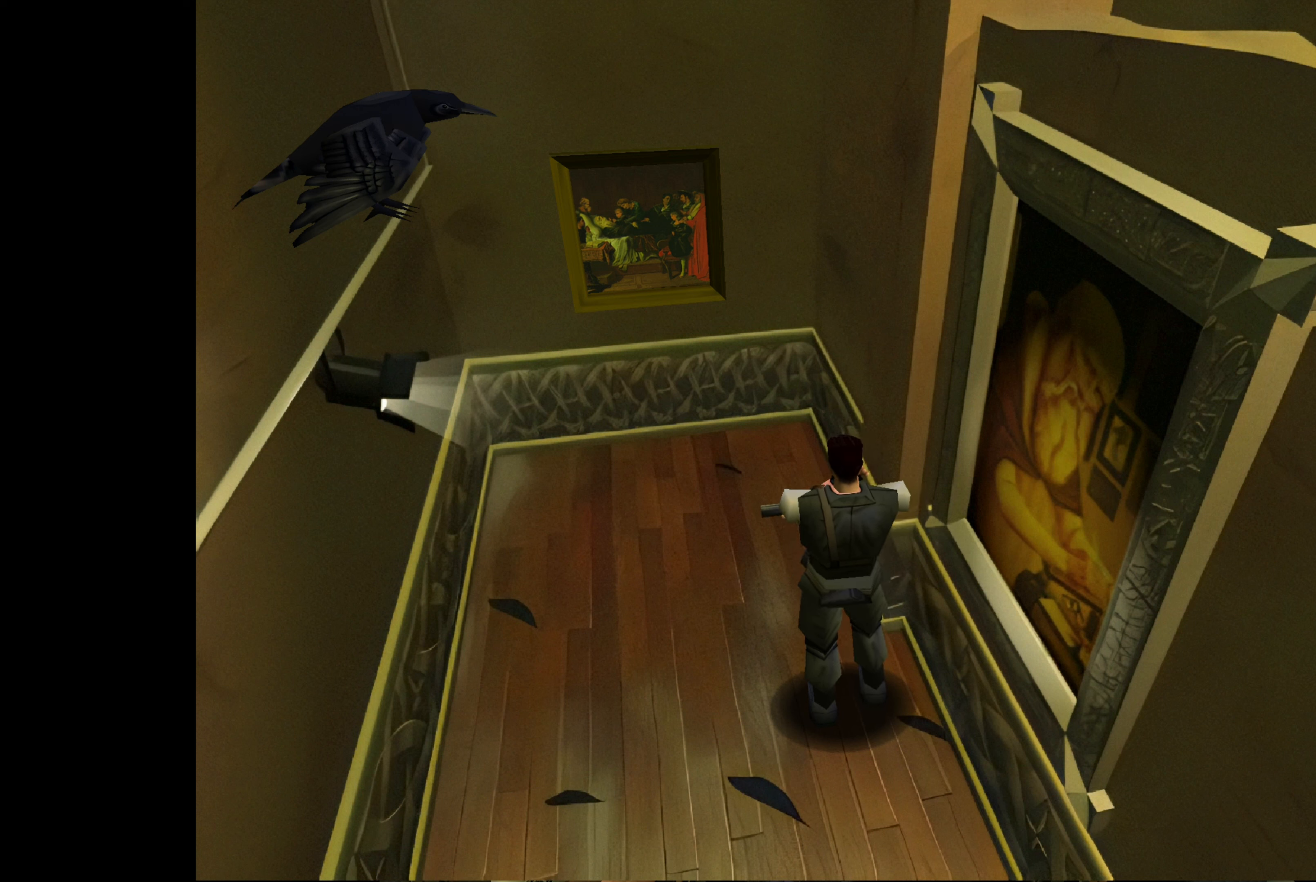
Gameplay with a controller (PlayStation layout); each line is a JSON object with the inputs held at the frame after it. "events" lists button and stick changes between this image and that frame as [ms after this image, input, new state], when the widget could be followed in between. Not read: L2 L3 R2 R3.
{"buttons": [], "left_stick": "center", "right_stick": "center", "events": [[283, "left_stick", "left"], [500, "left_stick", "center"]]}
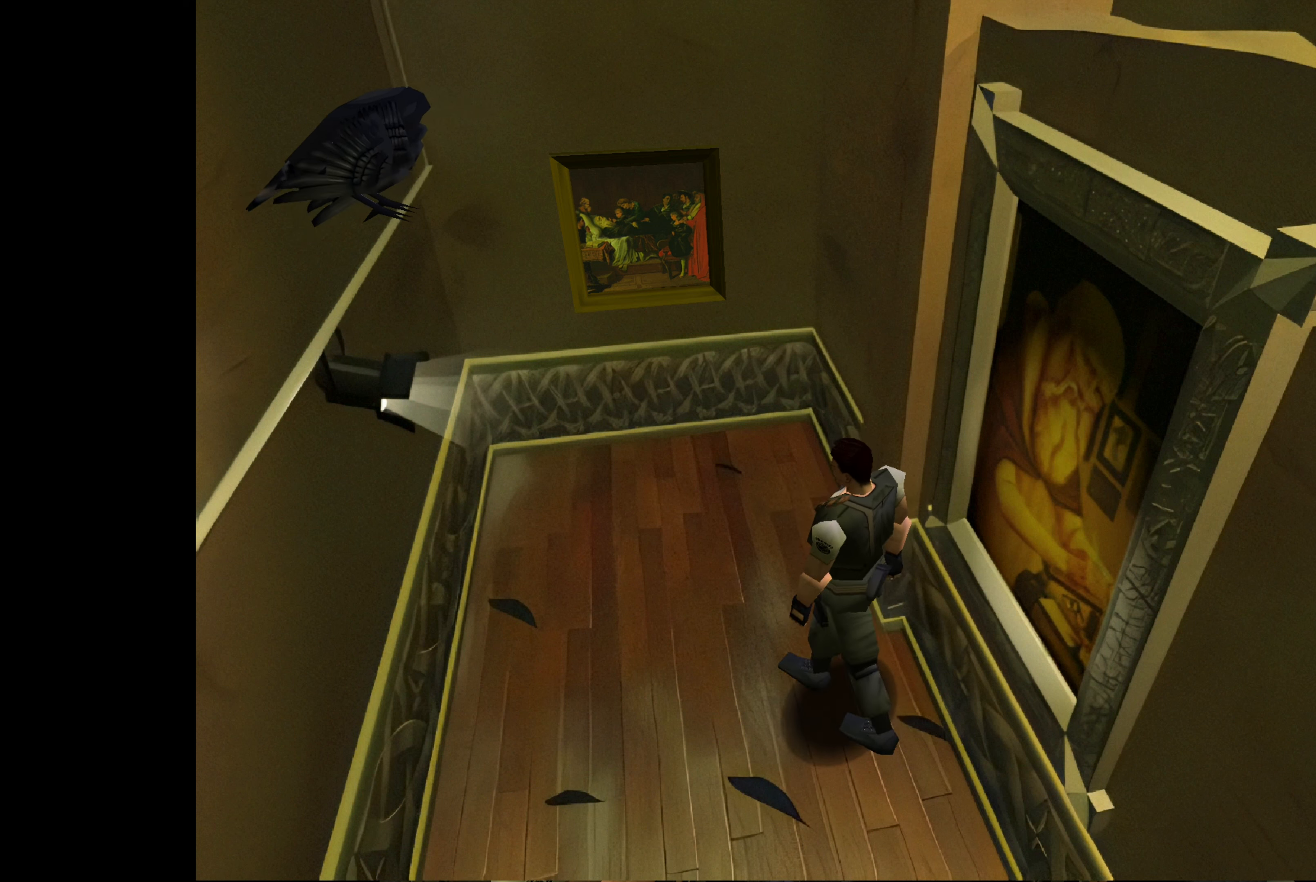
{"buttons": [], "left_stick": "center", "right_stick": "center", "events": []}
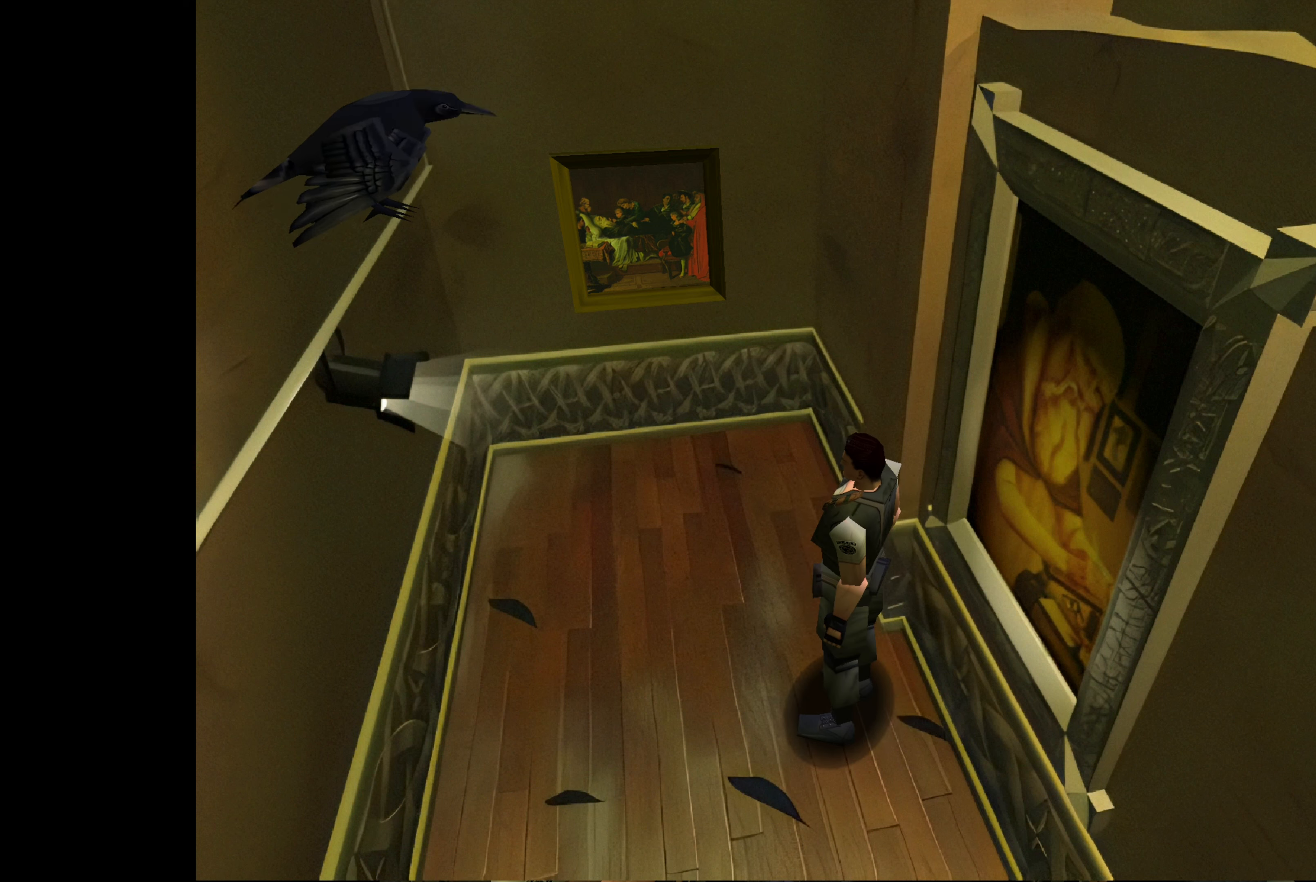
{"buttons": [], "left_stick": "center", "right_stick": "center", "events": []}
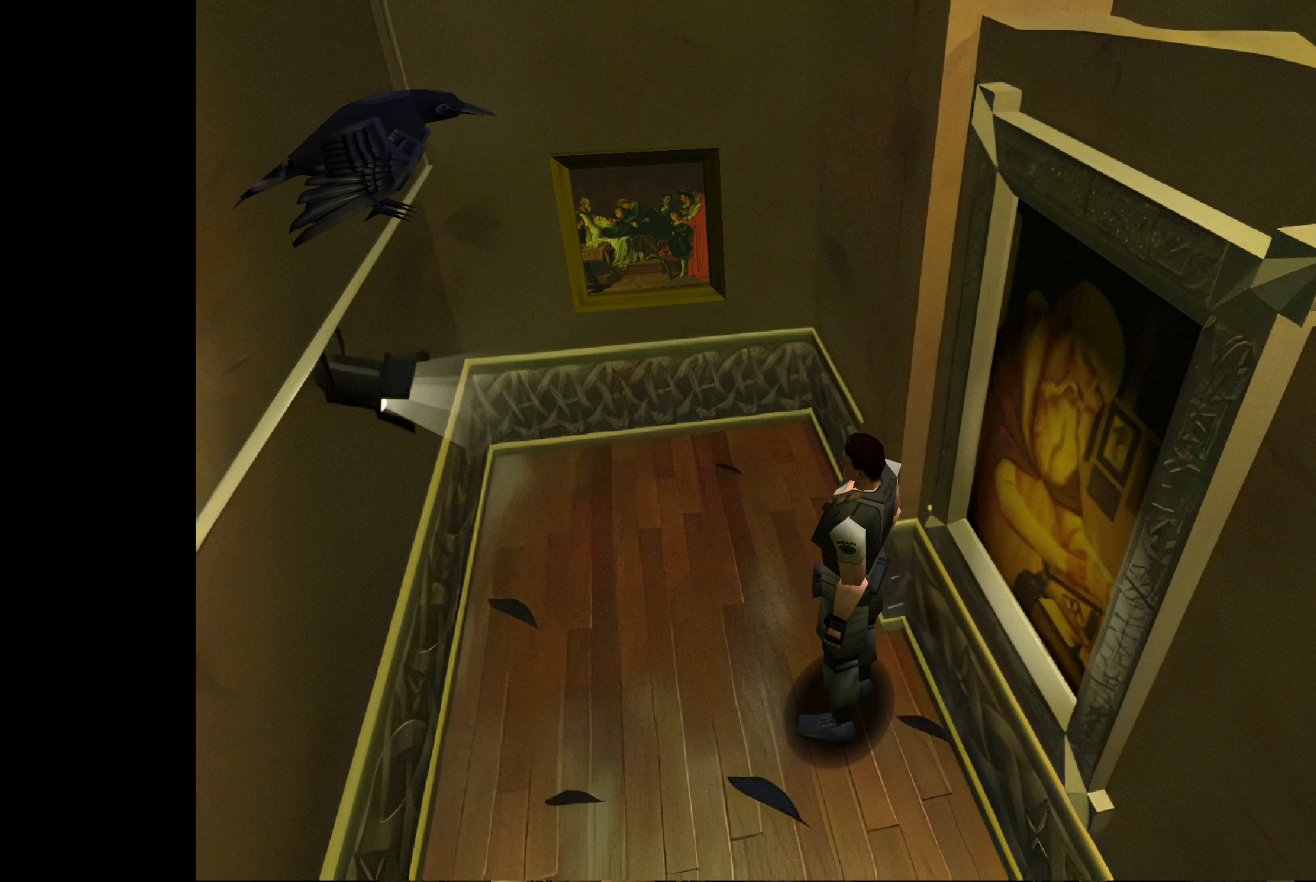
{"buttons": [], "left_stick": "center", "right_stick": "center", "events": []}
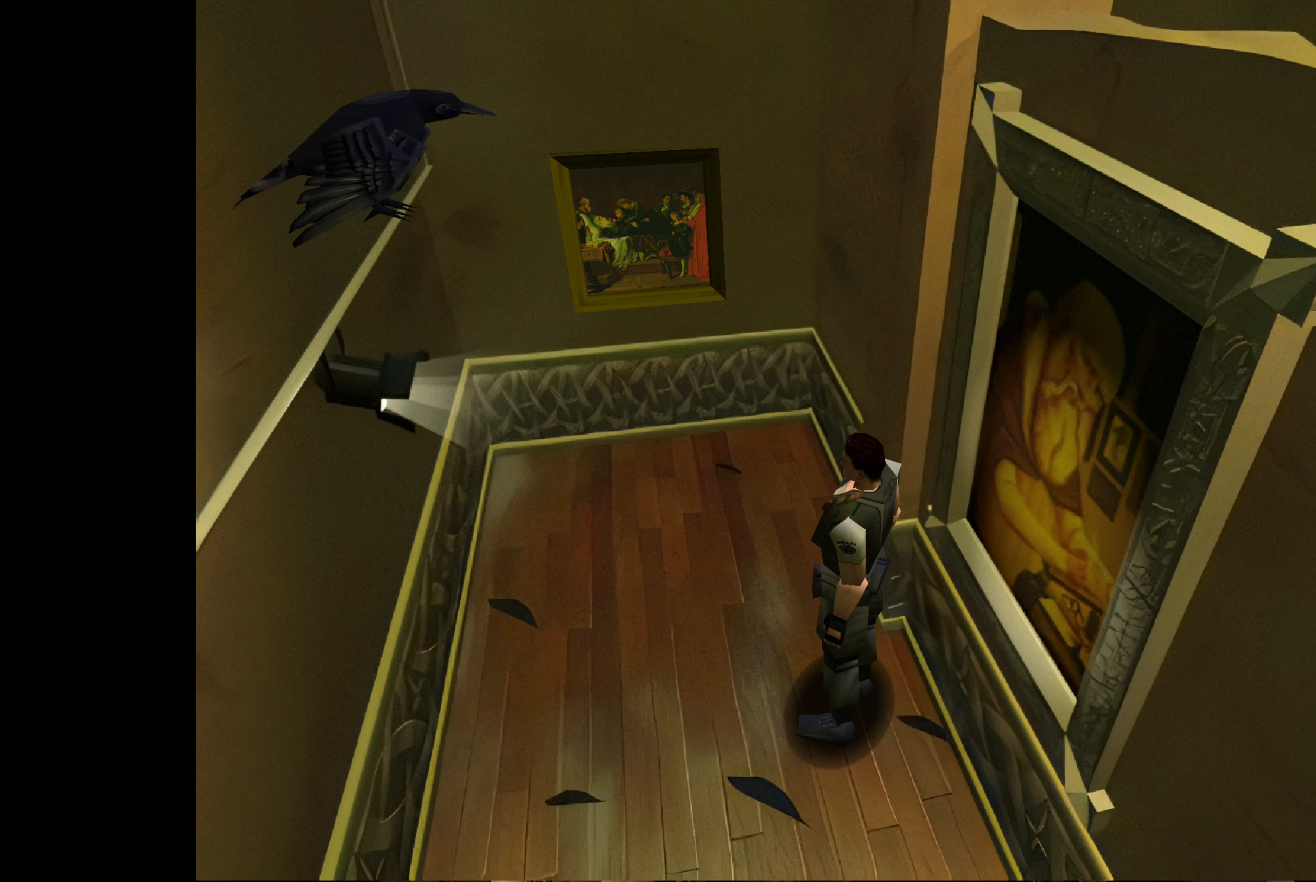
{"buttons": [], "left_stick": "center", "right_stick": "center", "events": []}
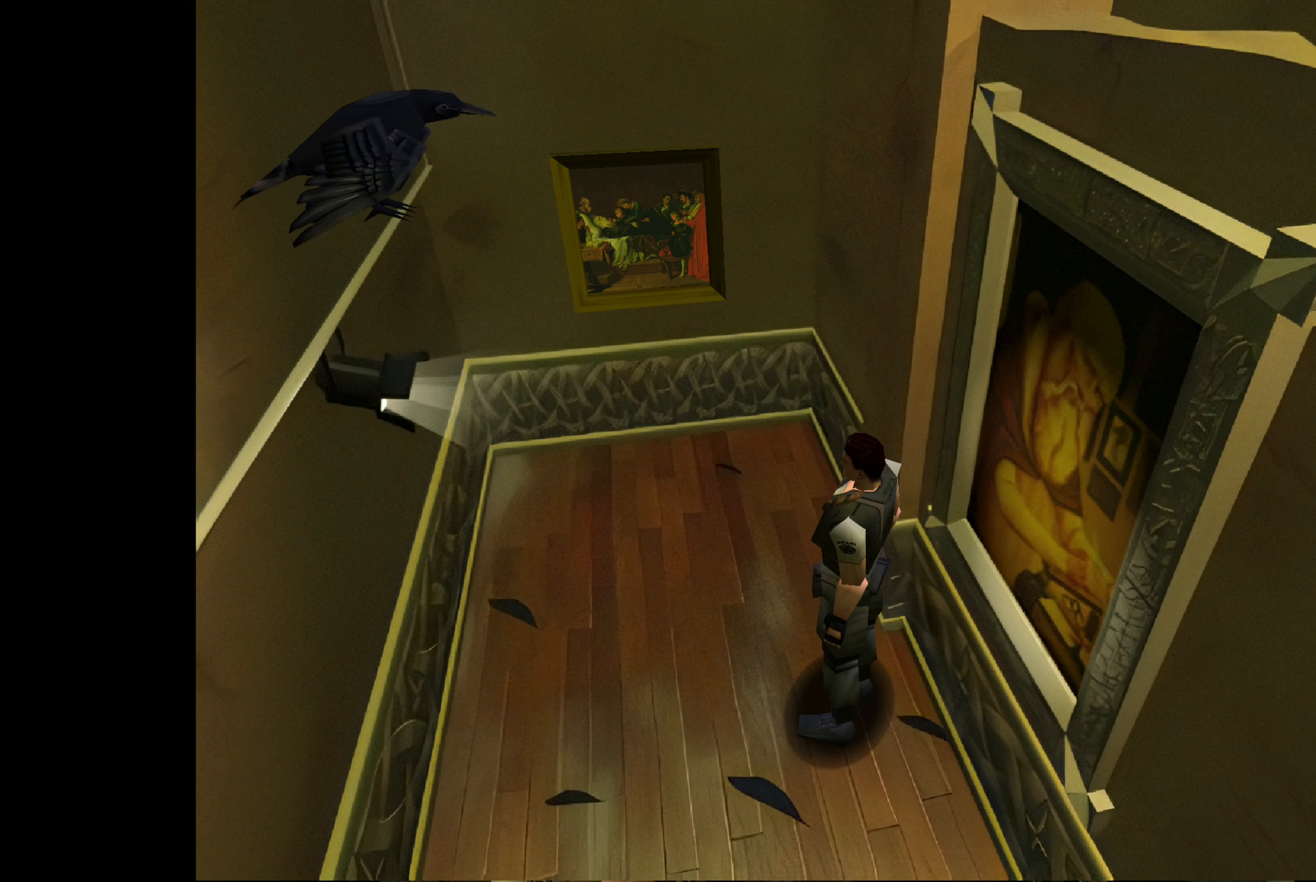
{"buttons": [], "left_stick": "center", "right_stick": "center", "events": []}
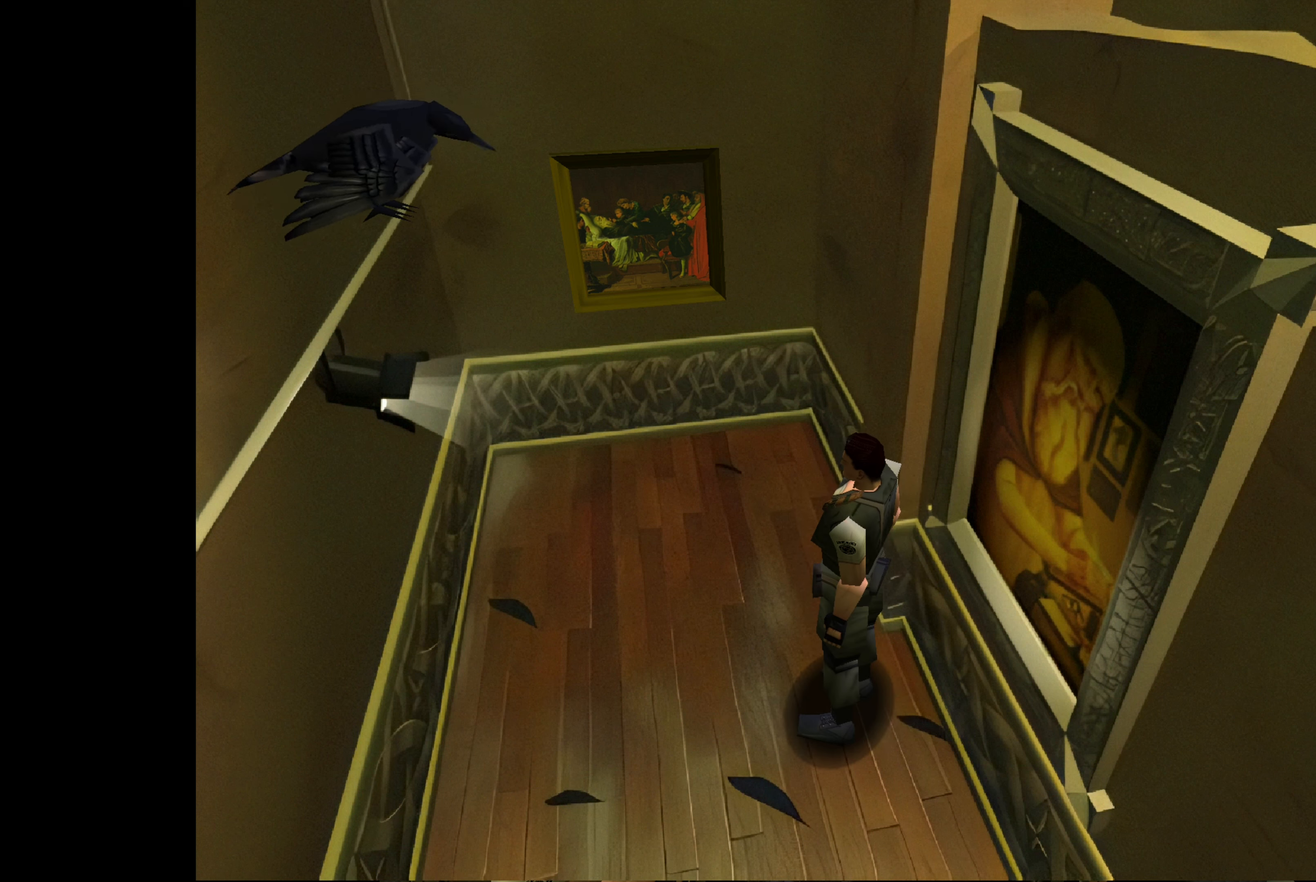
{"buttons": [], "left_stick": "center", "right_stick": "center", "events": []}
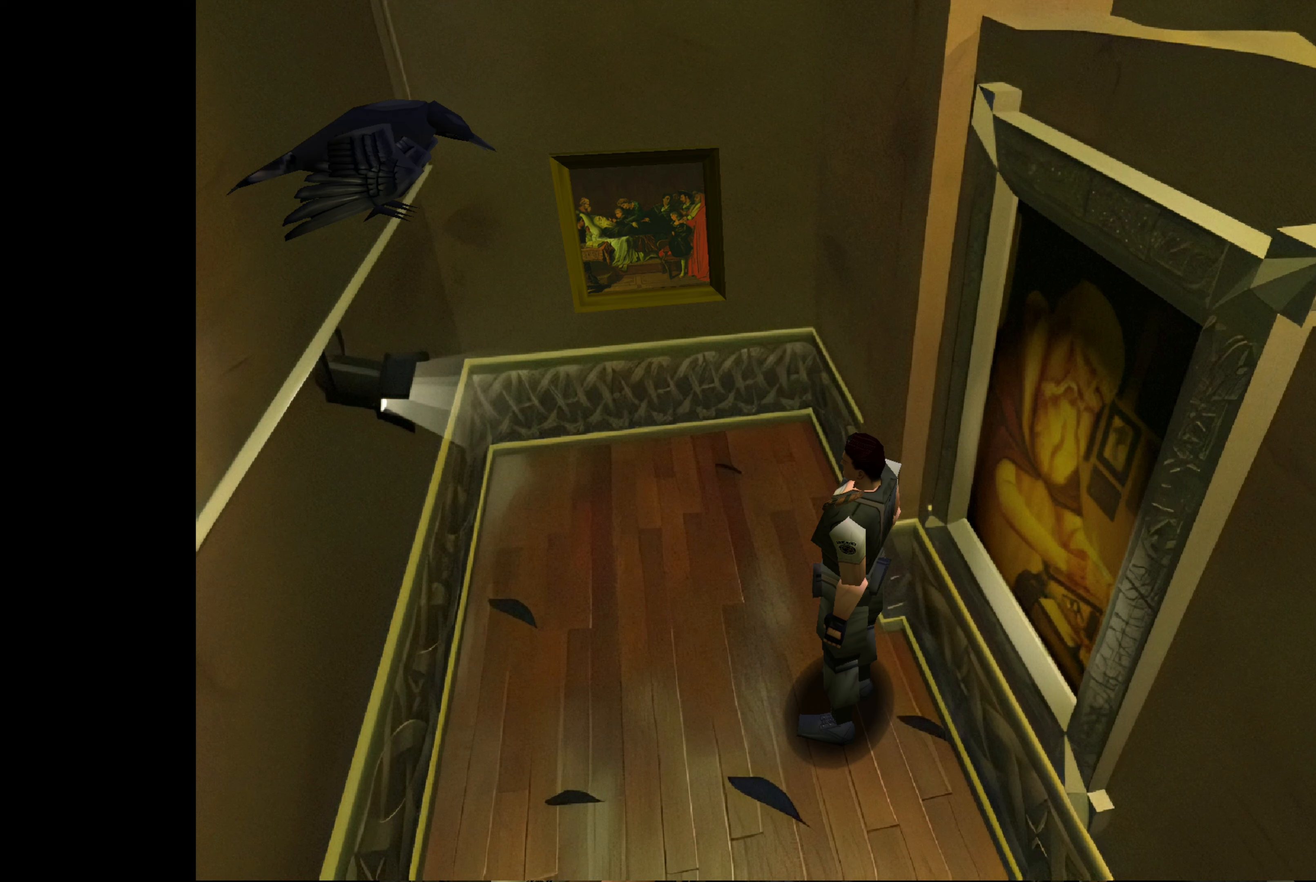
{"buttons": [], "left_stick": "center", "right_stick": "center", "events": []}
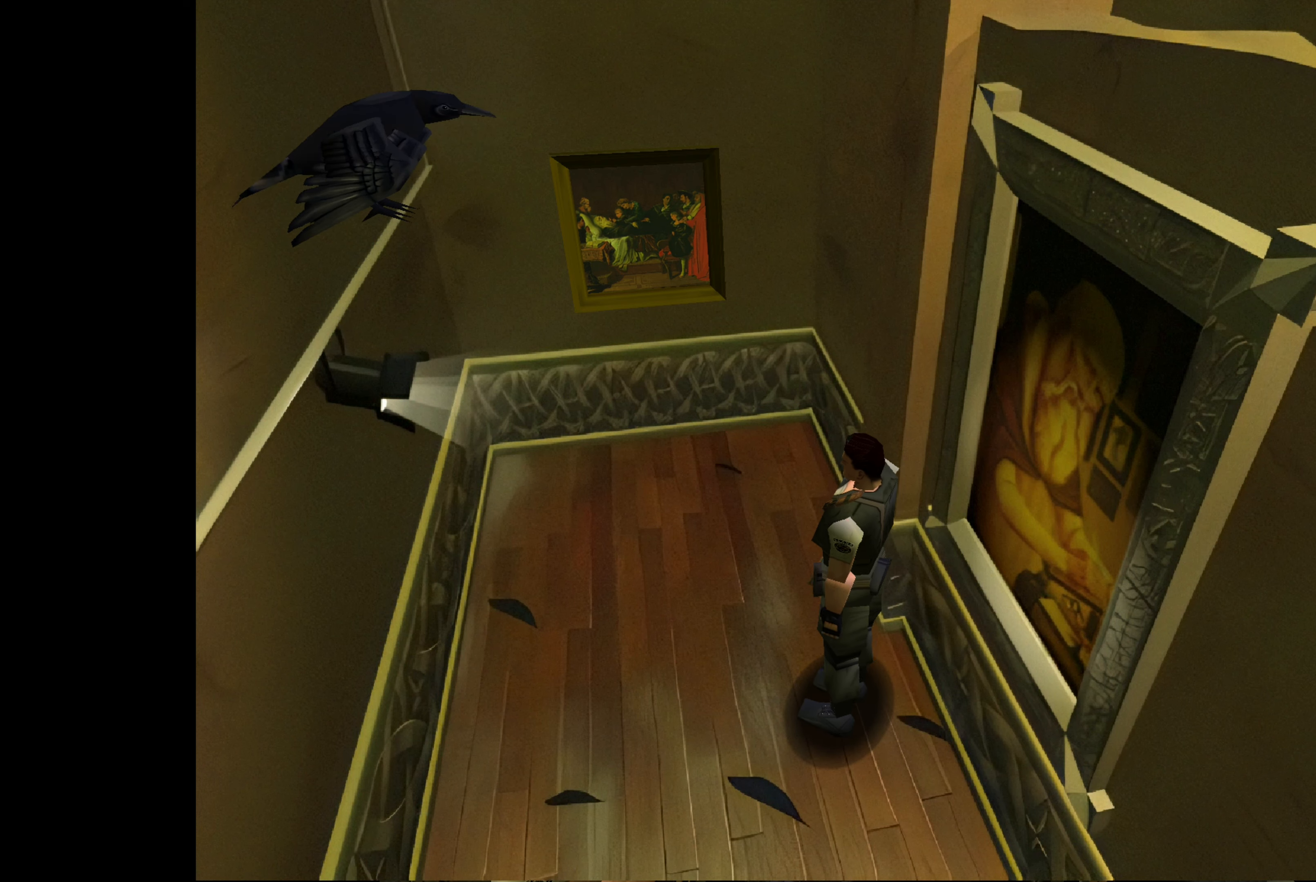
{"buttons": [], "left_stick": "up", "right_stick": "center", "events": [[234, "left_stick", "up"]]}
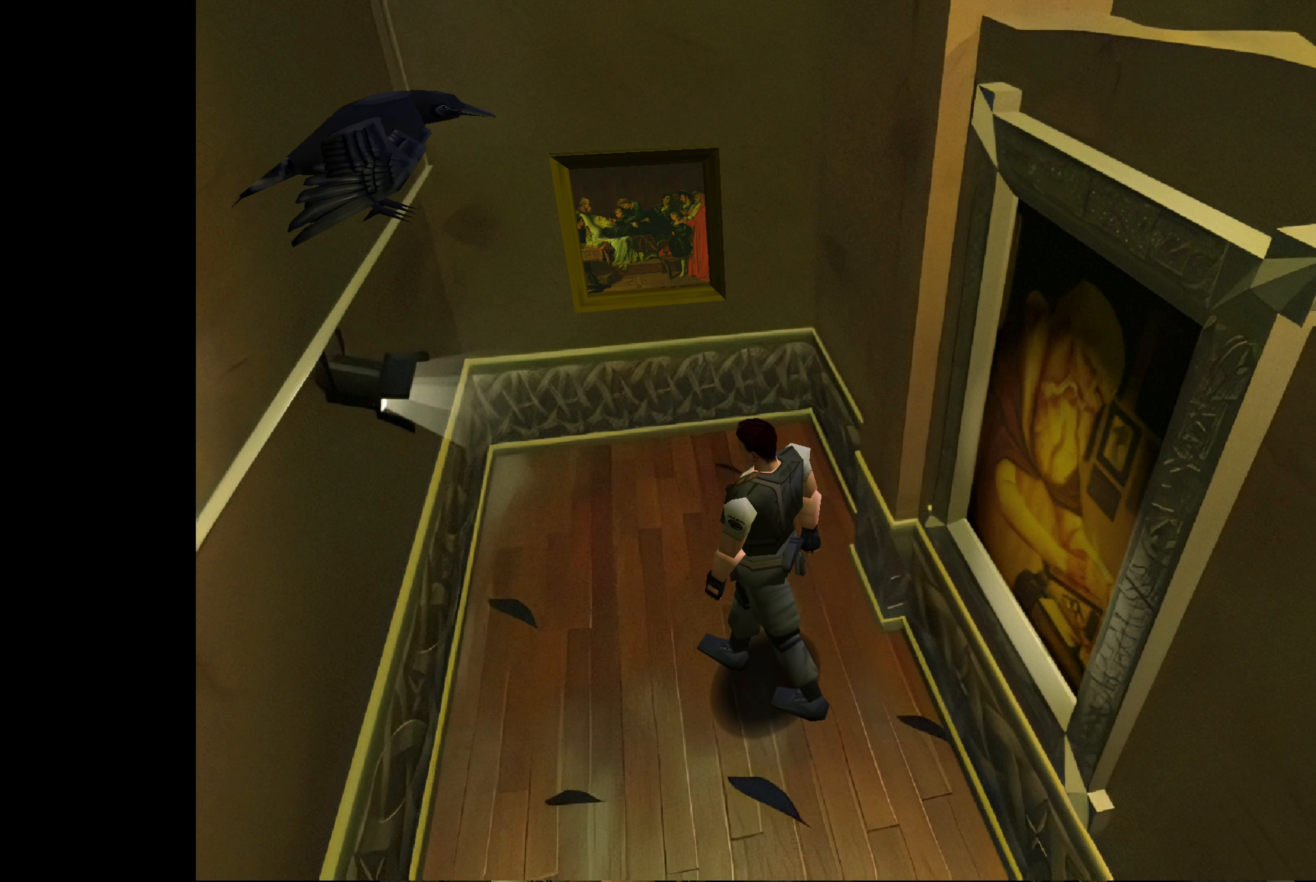
{"buttons": [], "left_stick": "up-left", "right_stick": "center", "events": [[184, "left_stick", "left"], [417, "left_stick", "up-left"]]}
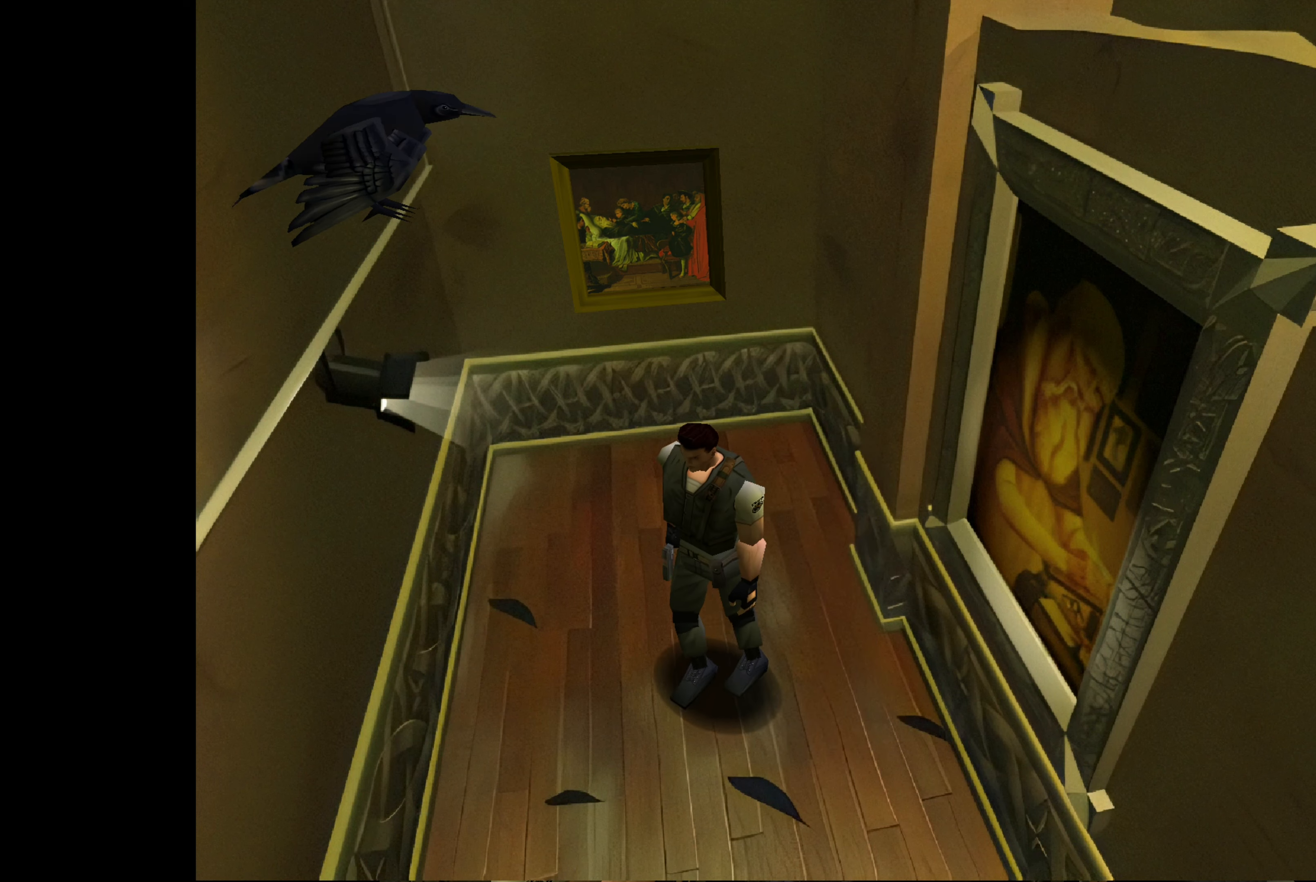
{"buttons": [], "left_stick": "up-left", "right_stick": "center", "events": []}
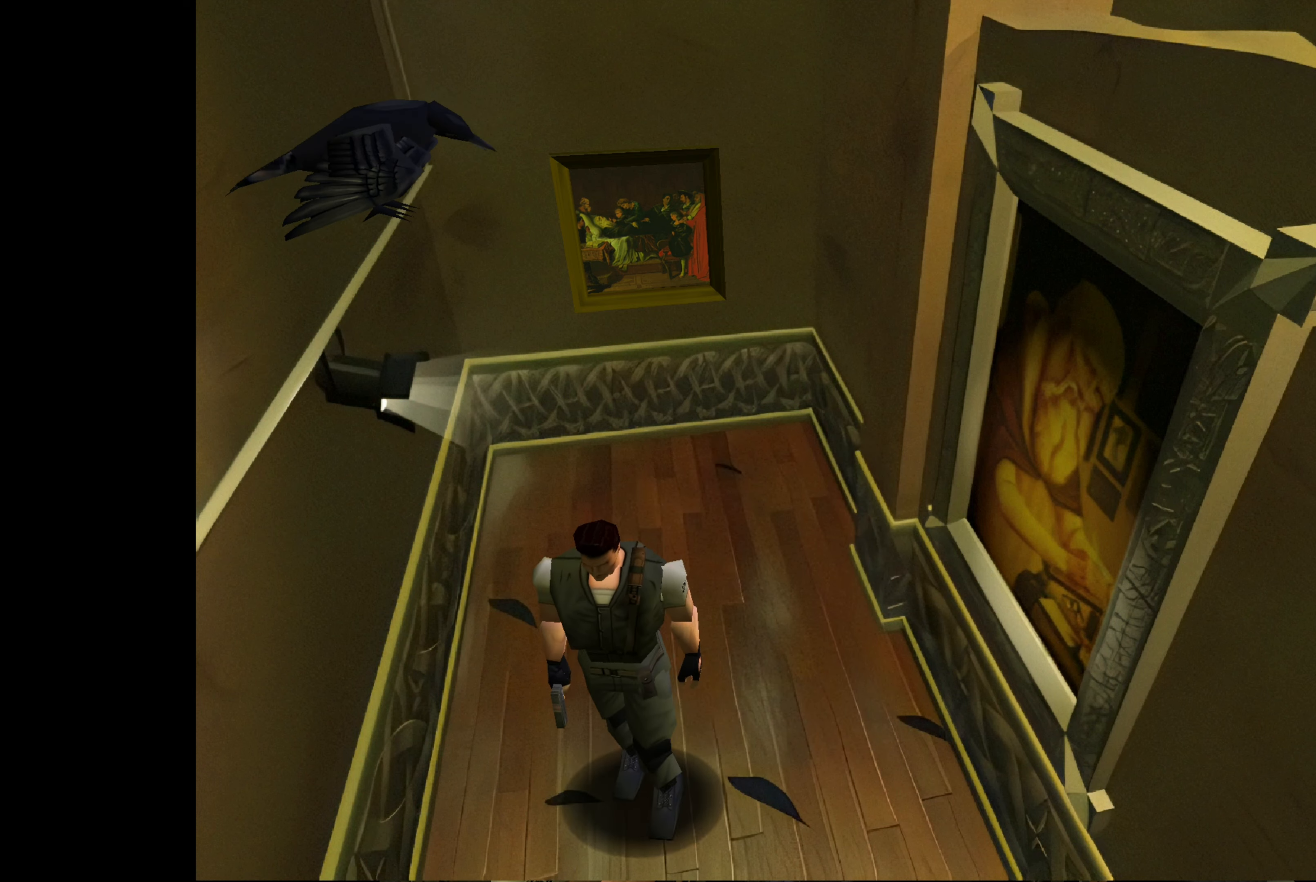
{"buttons": [], "left_stick": "up", "right_stick": "center", "events": [[167, "left_stick", "up"]]}
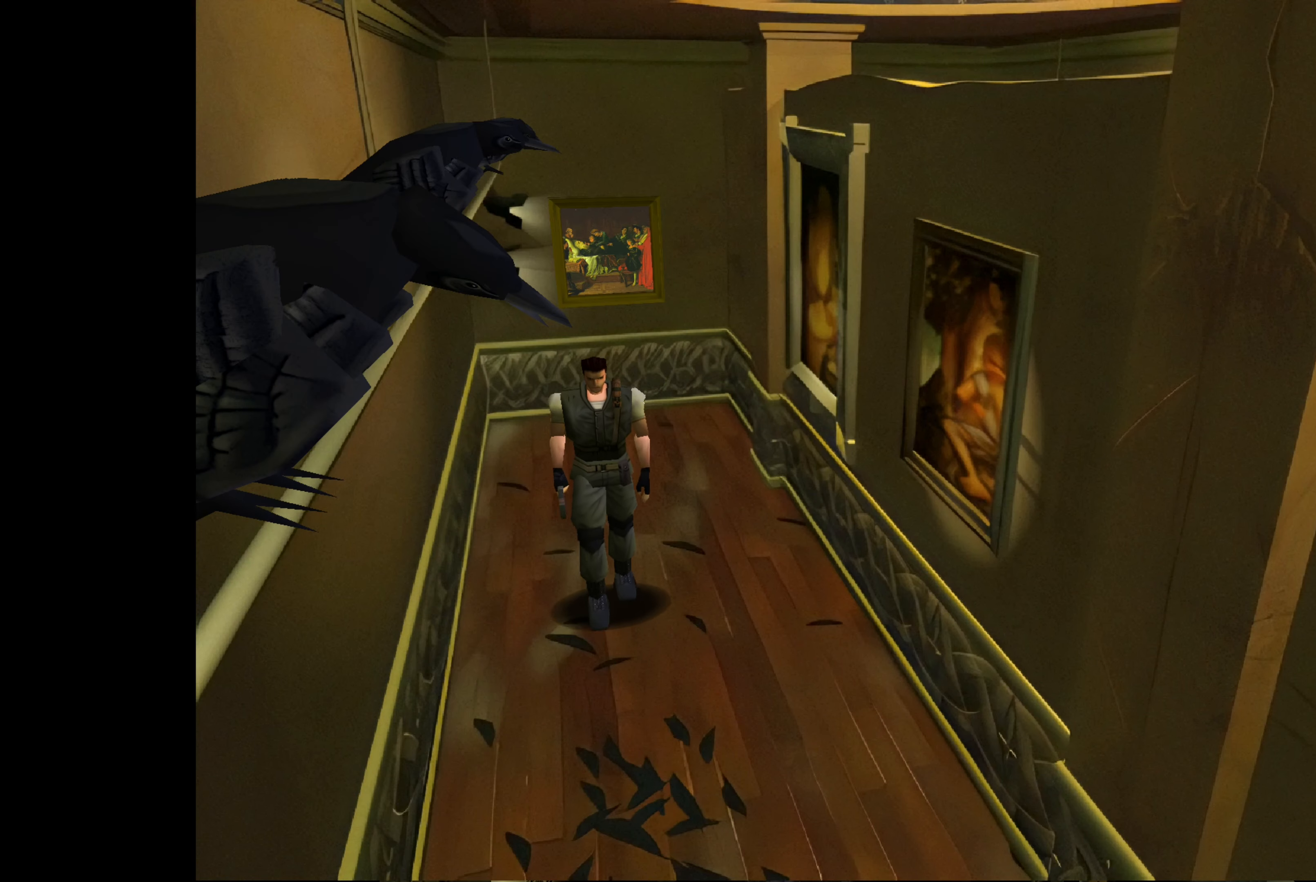
{"buttons": [], "left_stick": "up", "right_stick": "center", "events": [[217, "left_stick", "up-left"], [500, "left_stick", "up"]]}
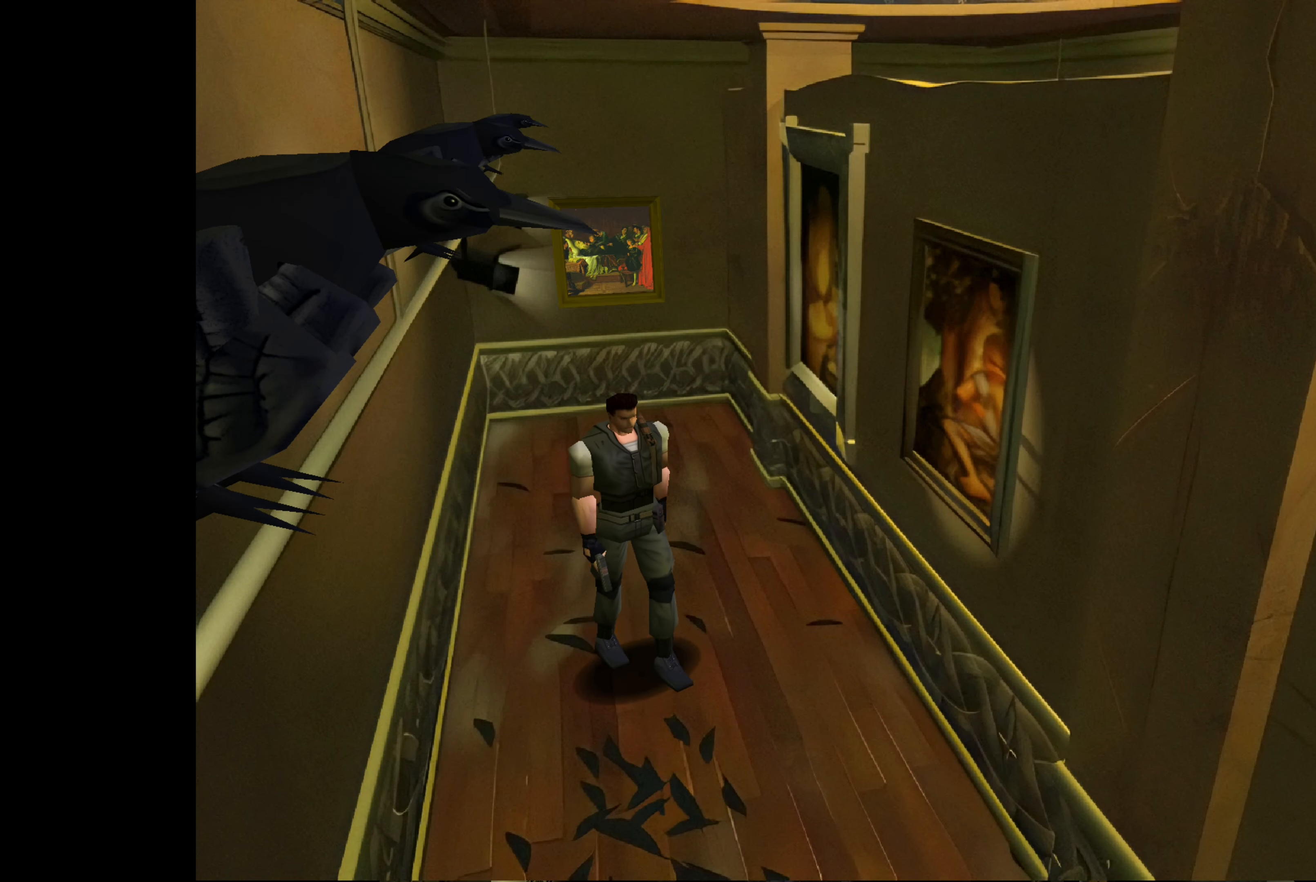
{"buttons": [], "left_stick": "up", "right_stick": "center", "events": []}
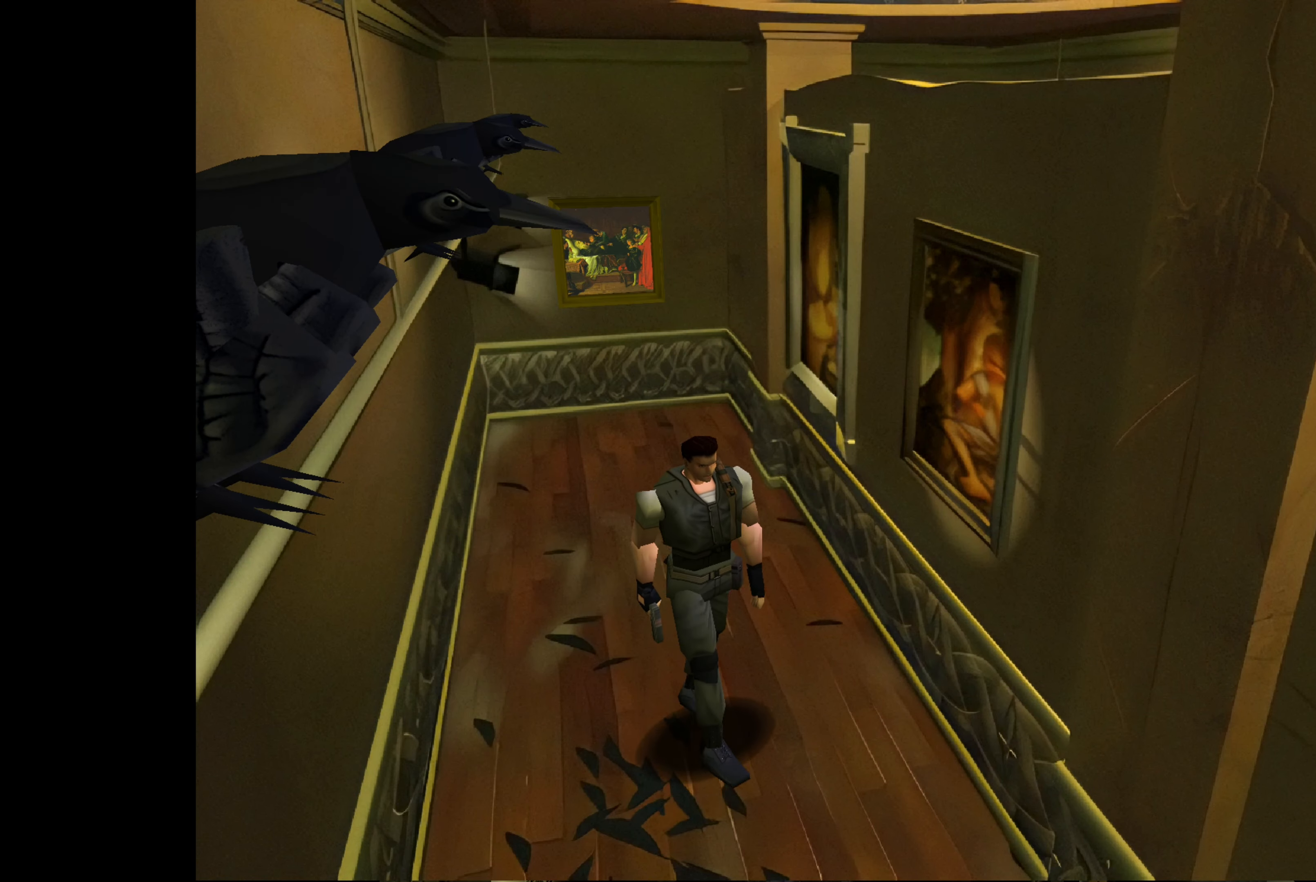
{"buttons": [], "left_stick": "up", "right_stick": "center", "events": []}
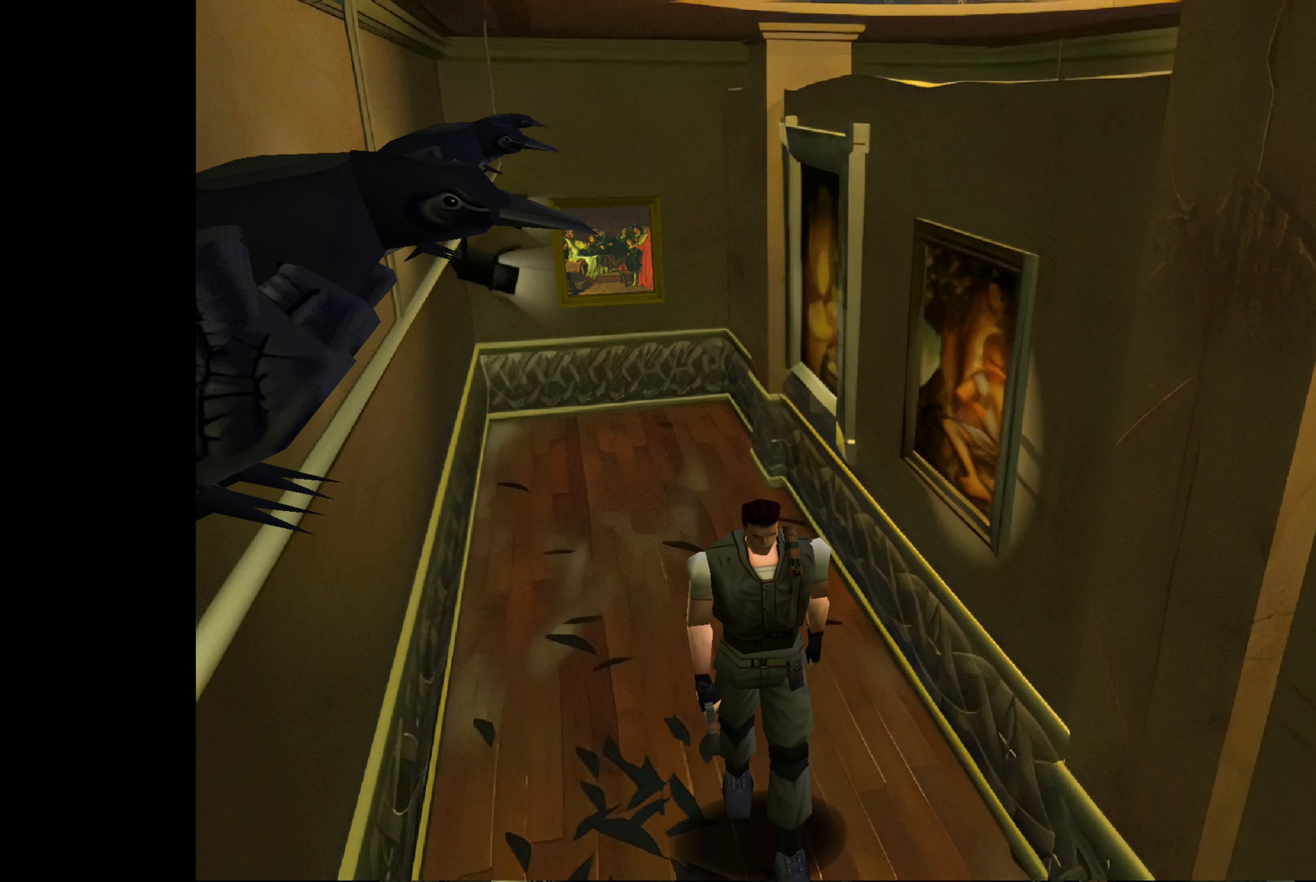
{"buttons": [], "left_stick": "up", "right_stick": "center", "events": []}
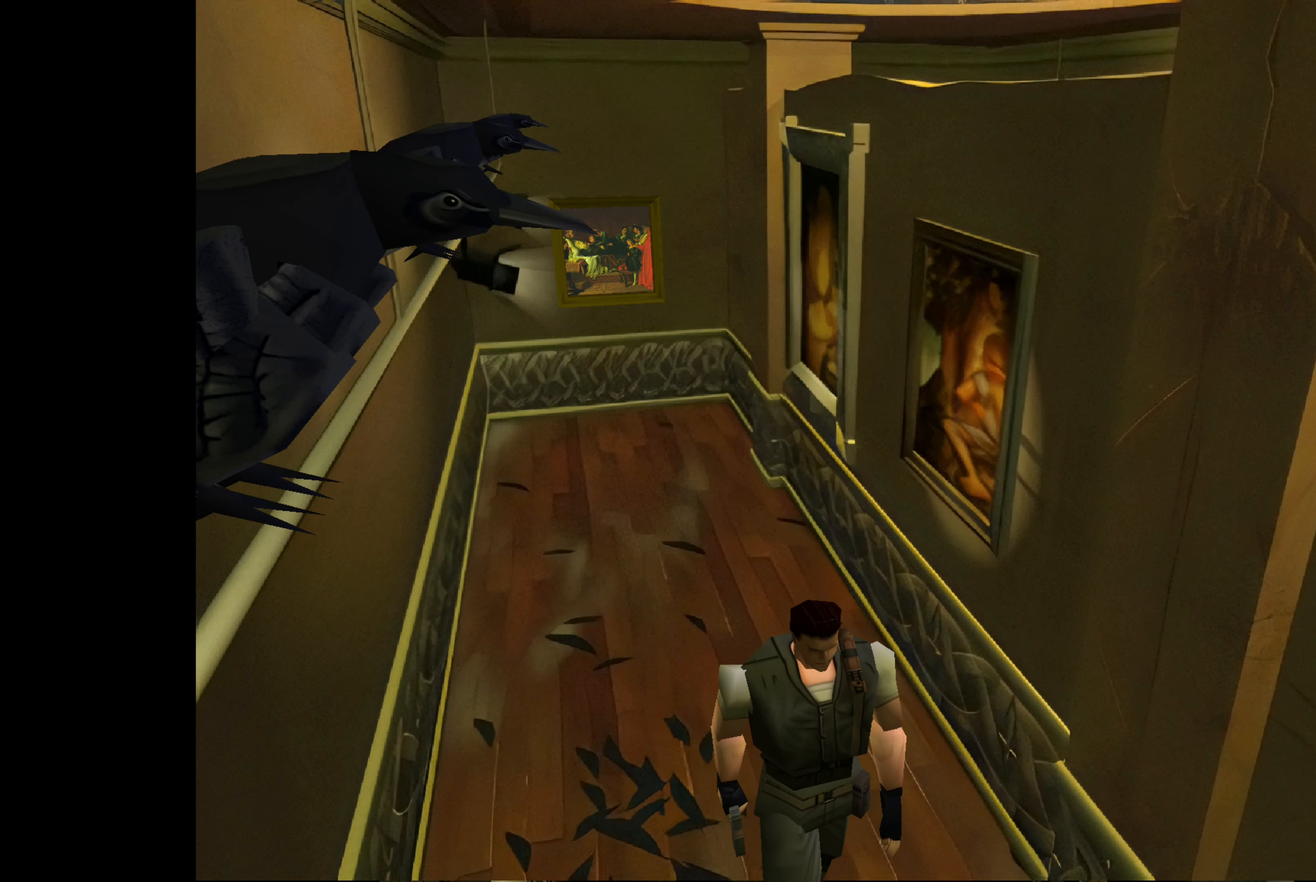
{"buttons": [], "left_stick": "up", "right_stick": "center", "events": []}
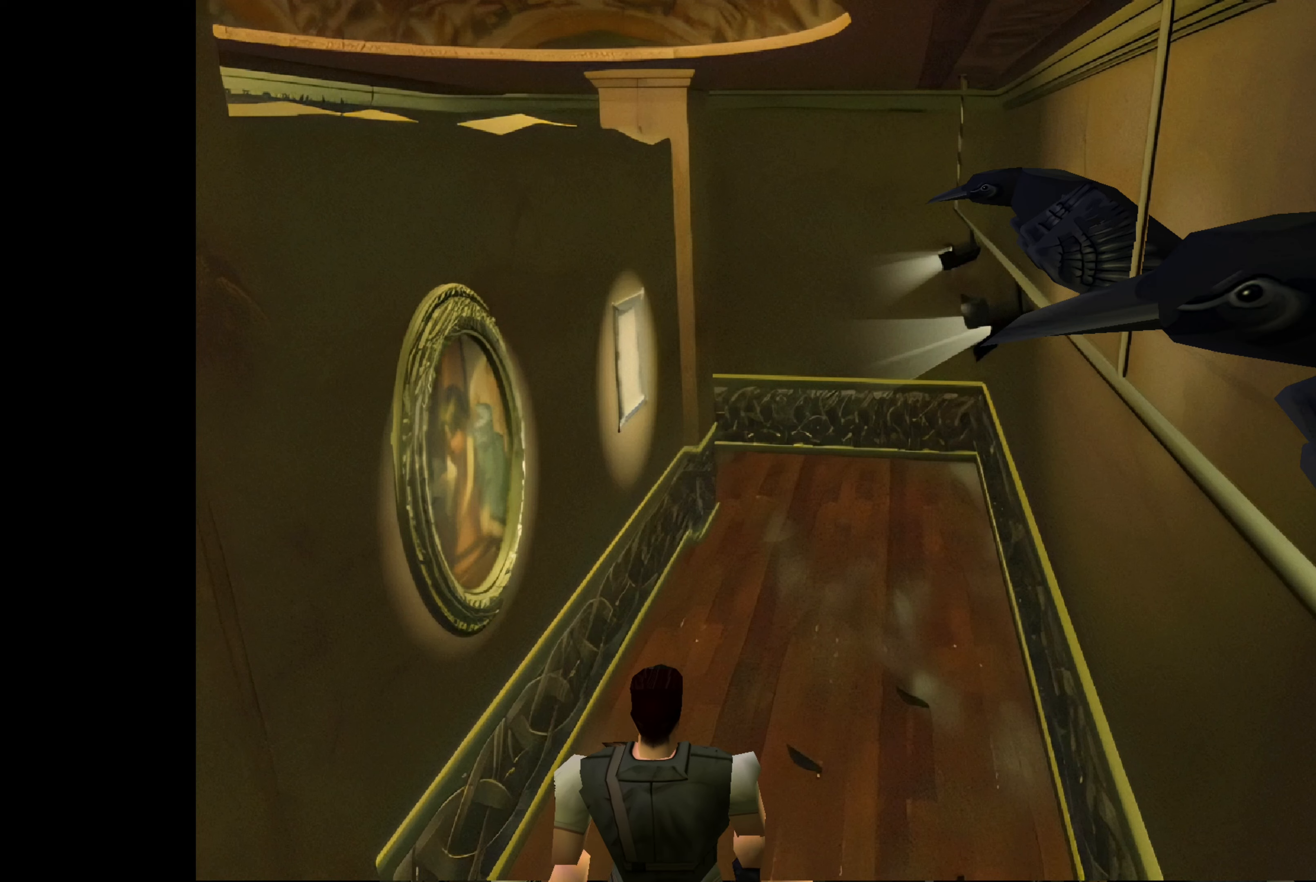
{"buttons": [], "left_stick": "up", "right_stick": "center", "events": []}
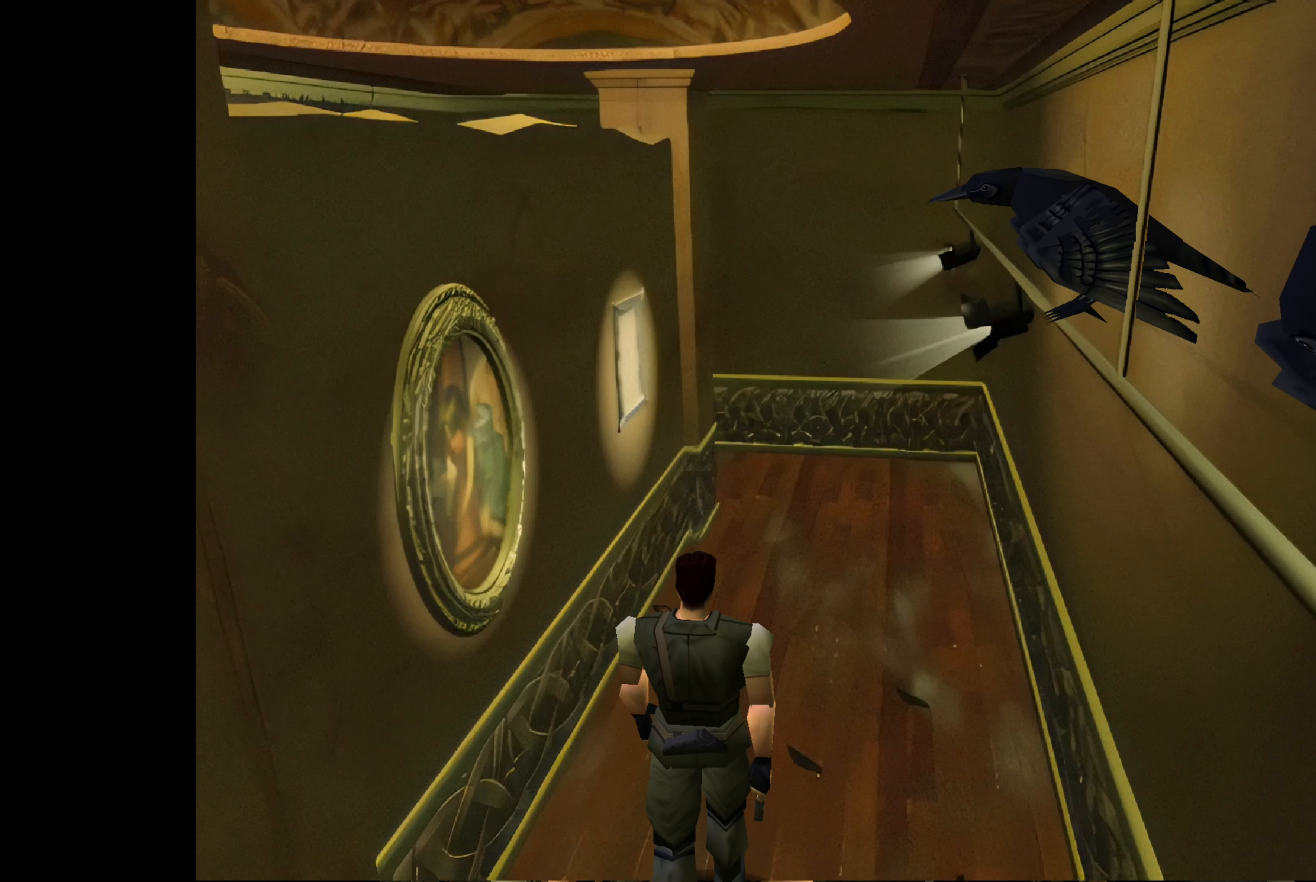
{"buttons": [], "left_stick": "up", "right_stick": "center", "events": []}
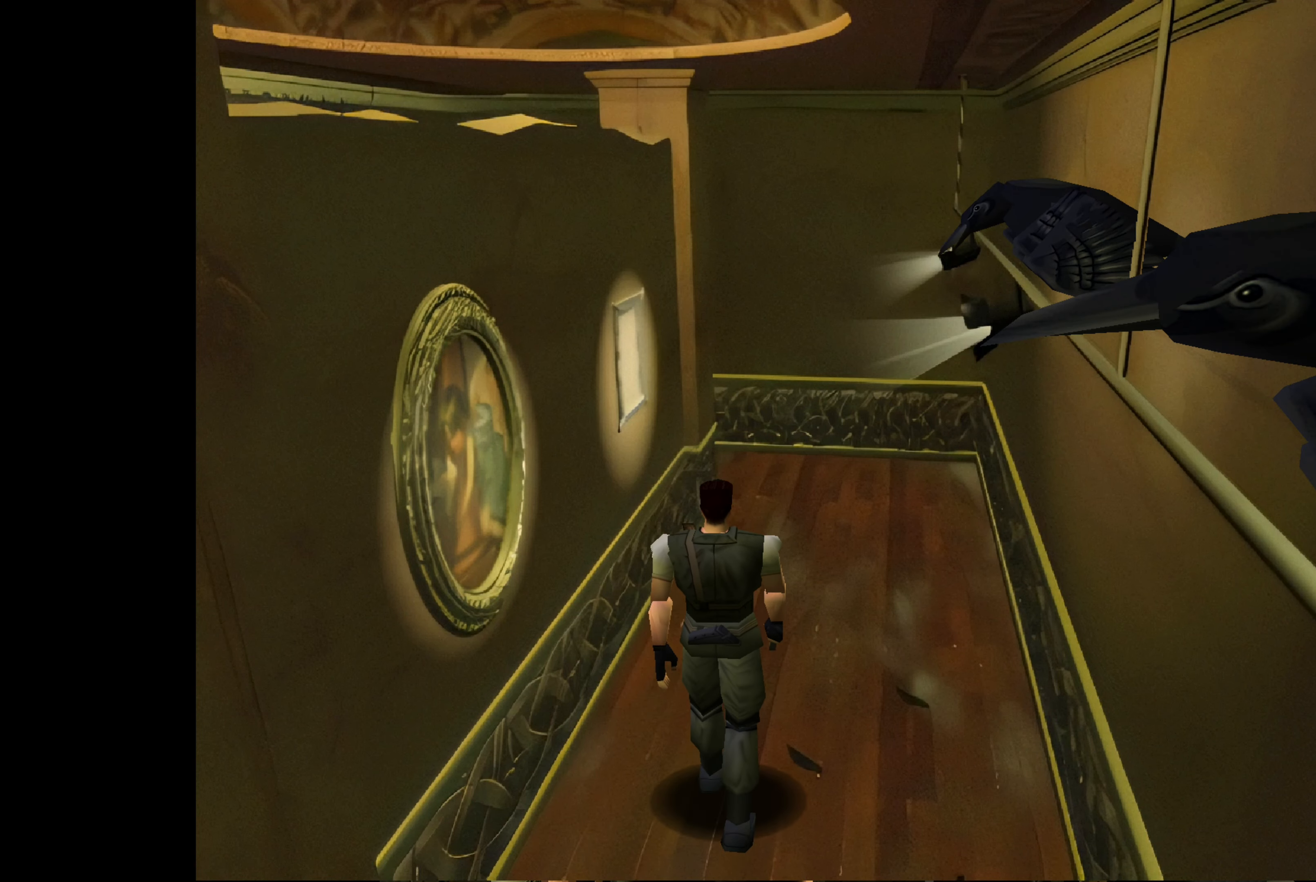
{"buttons": [], "left_stick": "up", "right_stick": "center", "events": []}
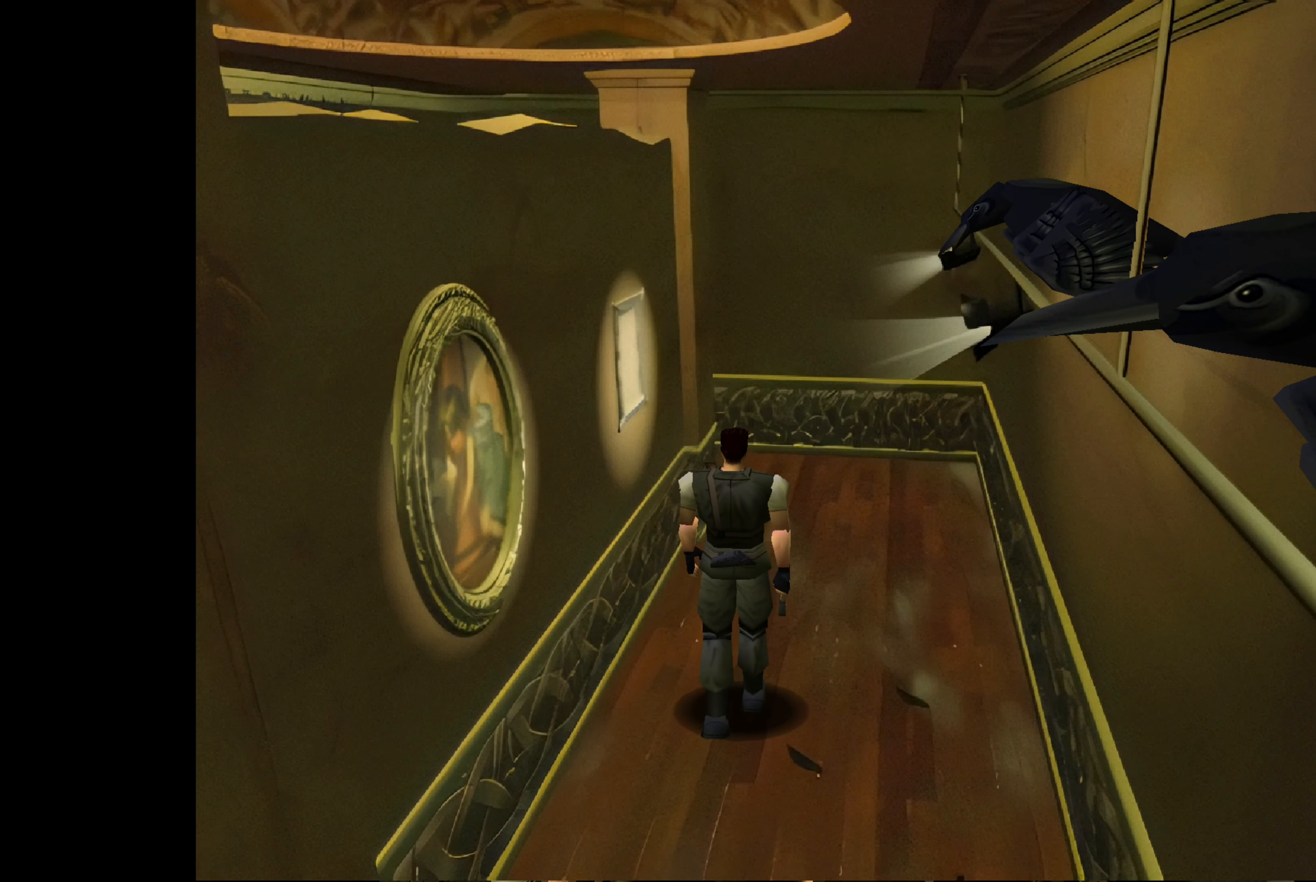
{"buttons": ["CIRCLE"], "left_stick": "up", "right_stick": "center", "events": [[483, "CIRCLE", "down"]]}
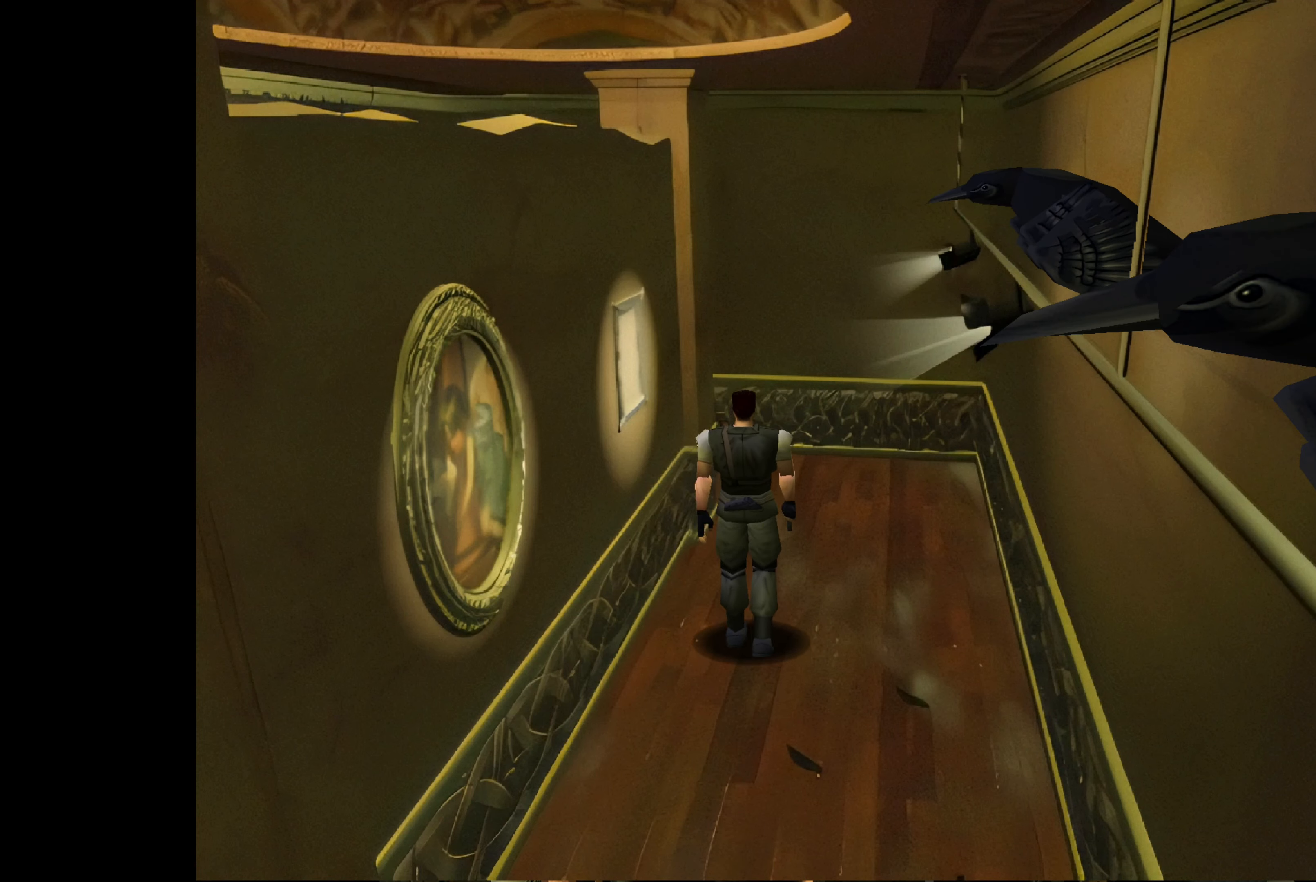
{"buttons": ["CIRCLE"], "left_stick": "up", "right_stick": "center", "events": []}
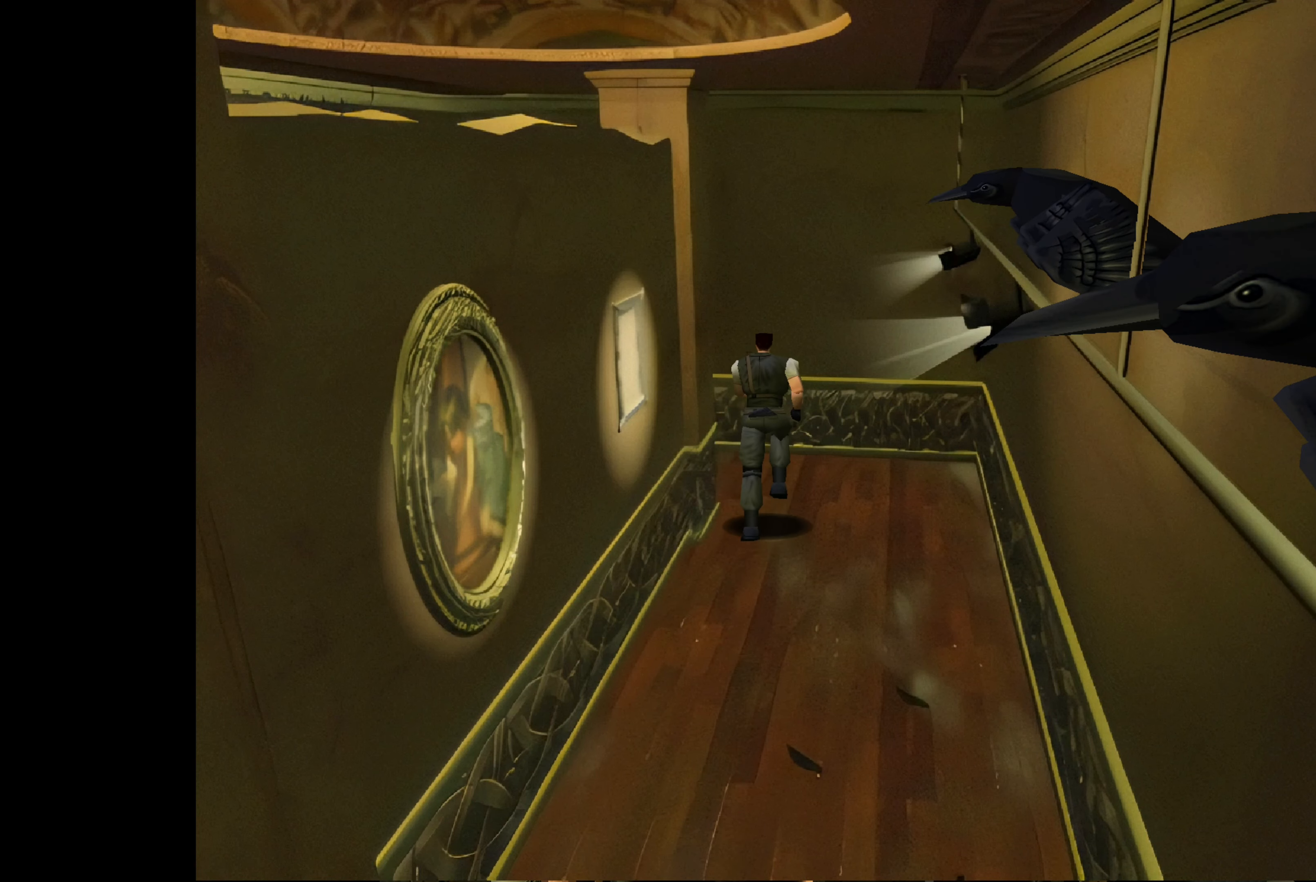
{"buttons": [], "left_stick": "up-left", "right_stick": "center", "events": [[33, "left_stick", "up-left"], [116, "CIRCLE", "up"]]}
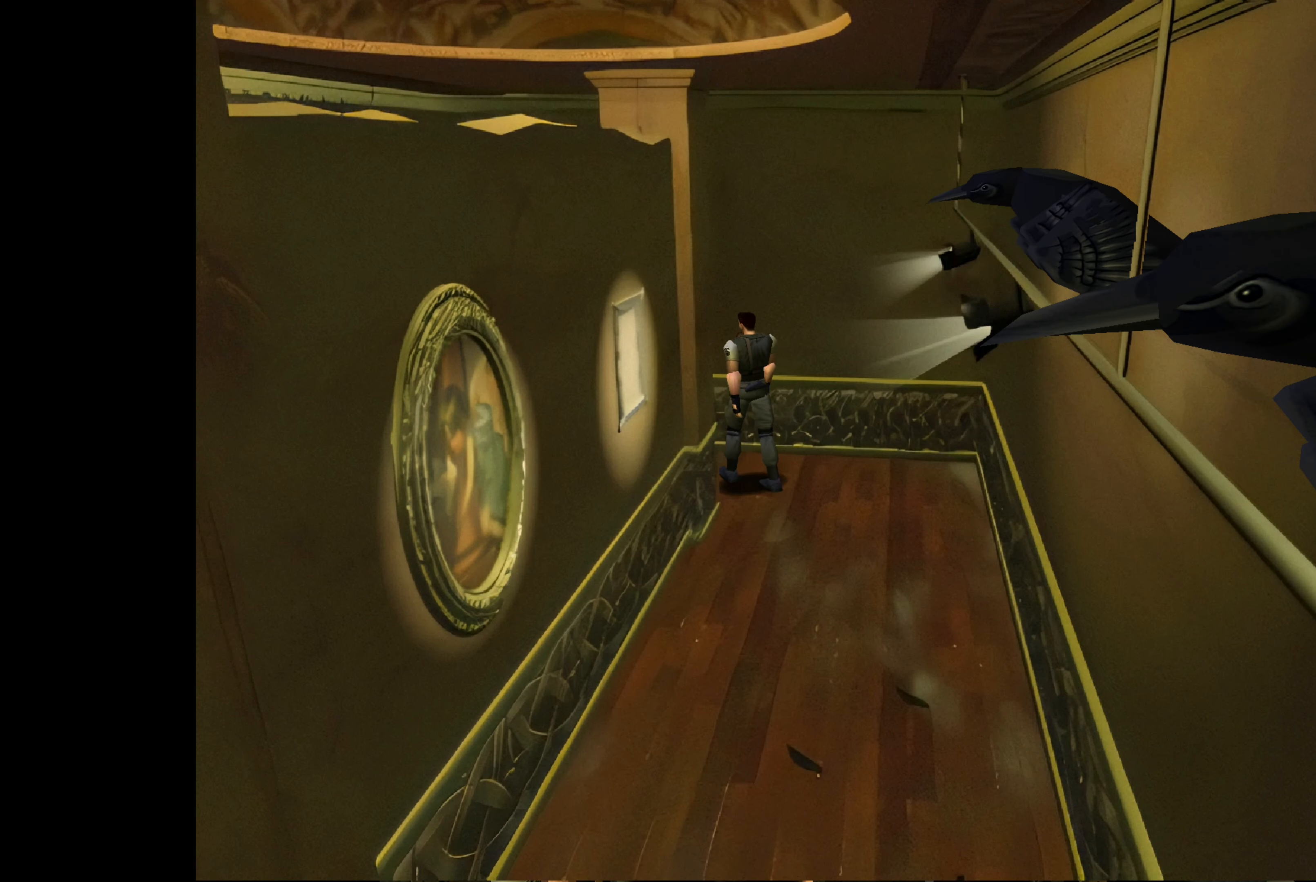
{"buttons": ["CIRCLE"], "left_stick": "up", "right_stick": "center", "events": [[83, "CIRCLE", "down"], [466, "left_stick", "up"]]}
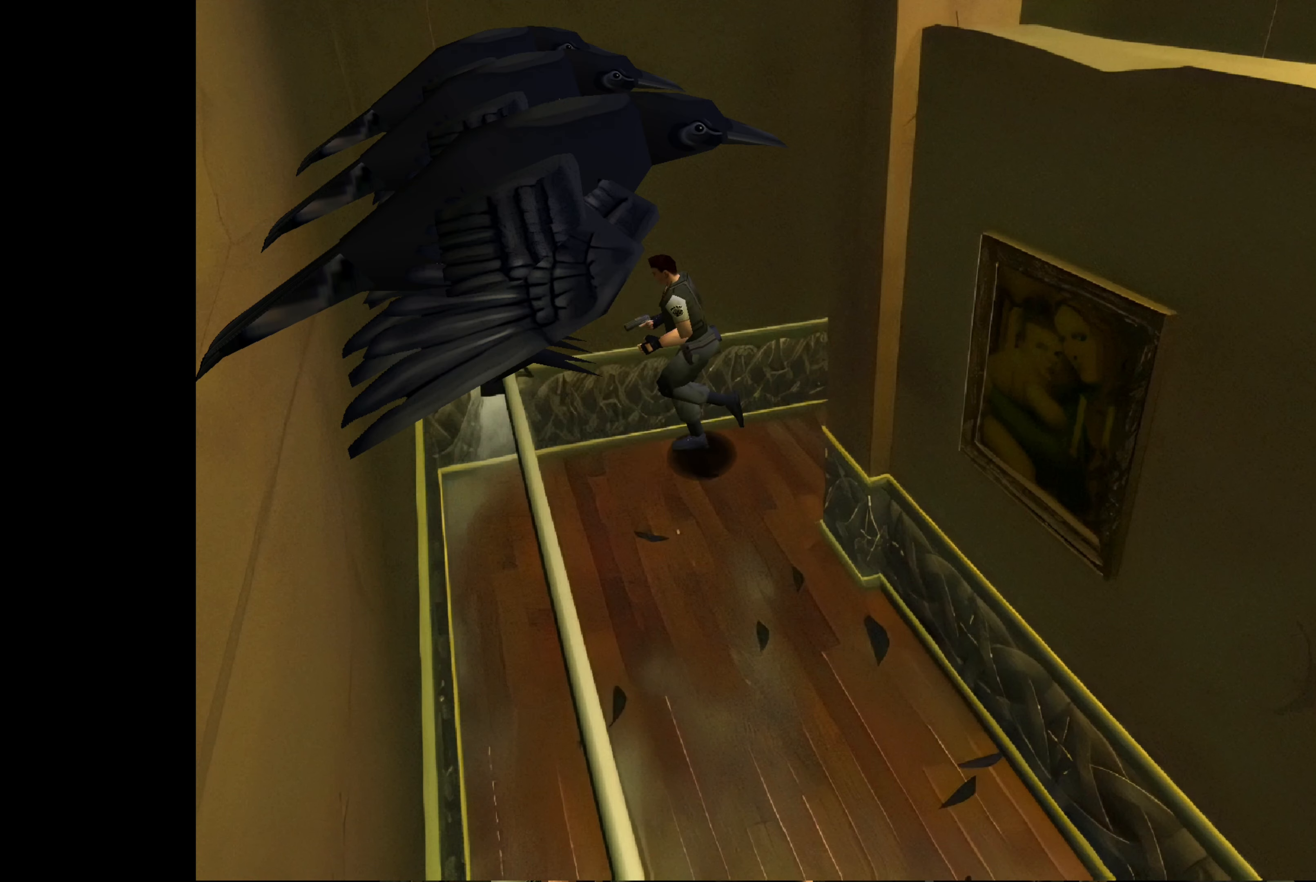
{"buttons": [], "left_stick": "up-left", "right_stick": "center", "events": [[166, "CIRCLE", "up"], [216, "left_stick", "center"], [416, "left_stick", "up-left"]]}
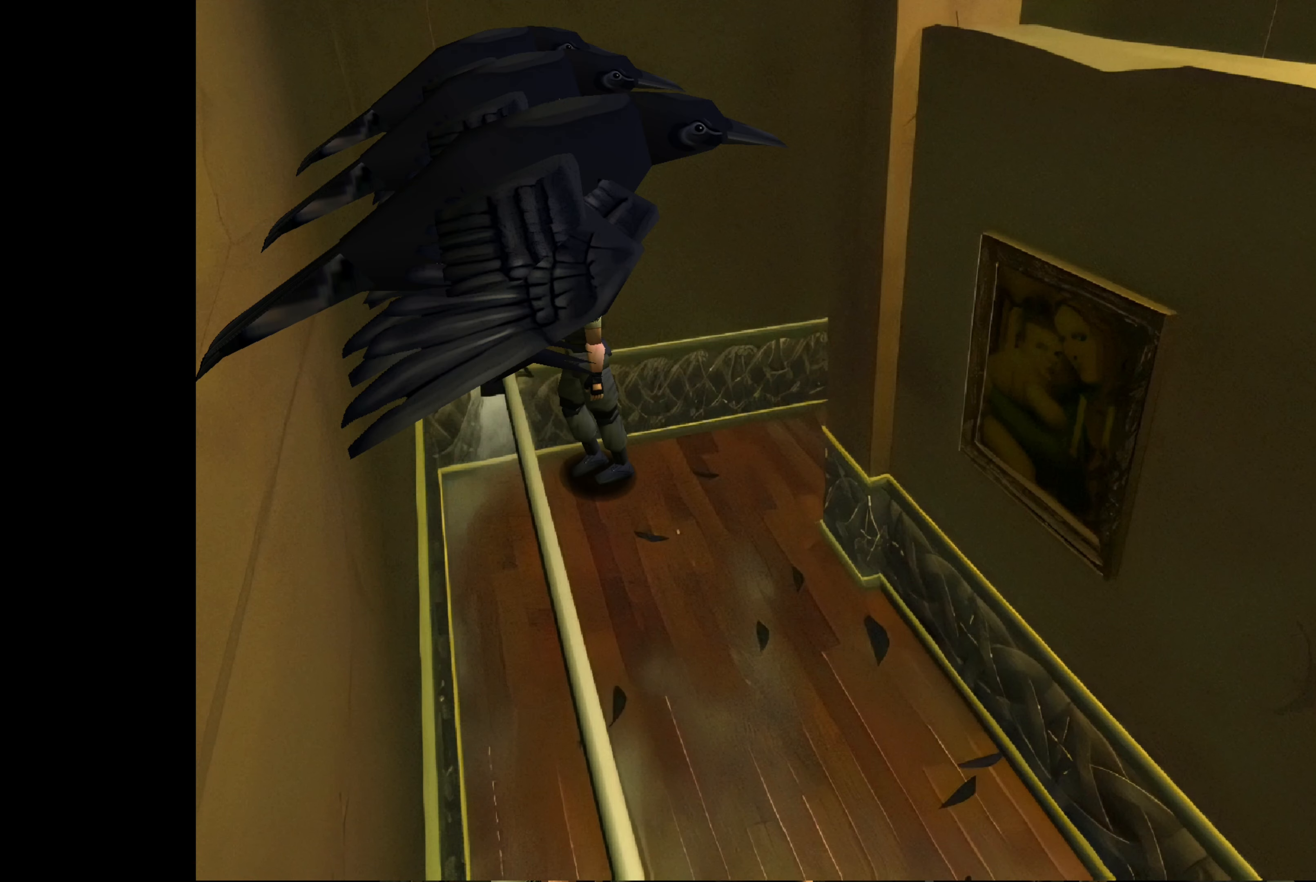
{"buttons": ["CIRCLE"], "left_stick": "up-left", "right_stick": "center", "events": [[100, "CIRCLE", "down"], [283, "left_stick", "up"], [416, "left_stick", "up-left"]]}
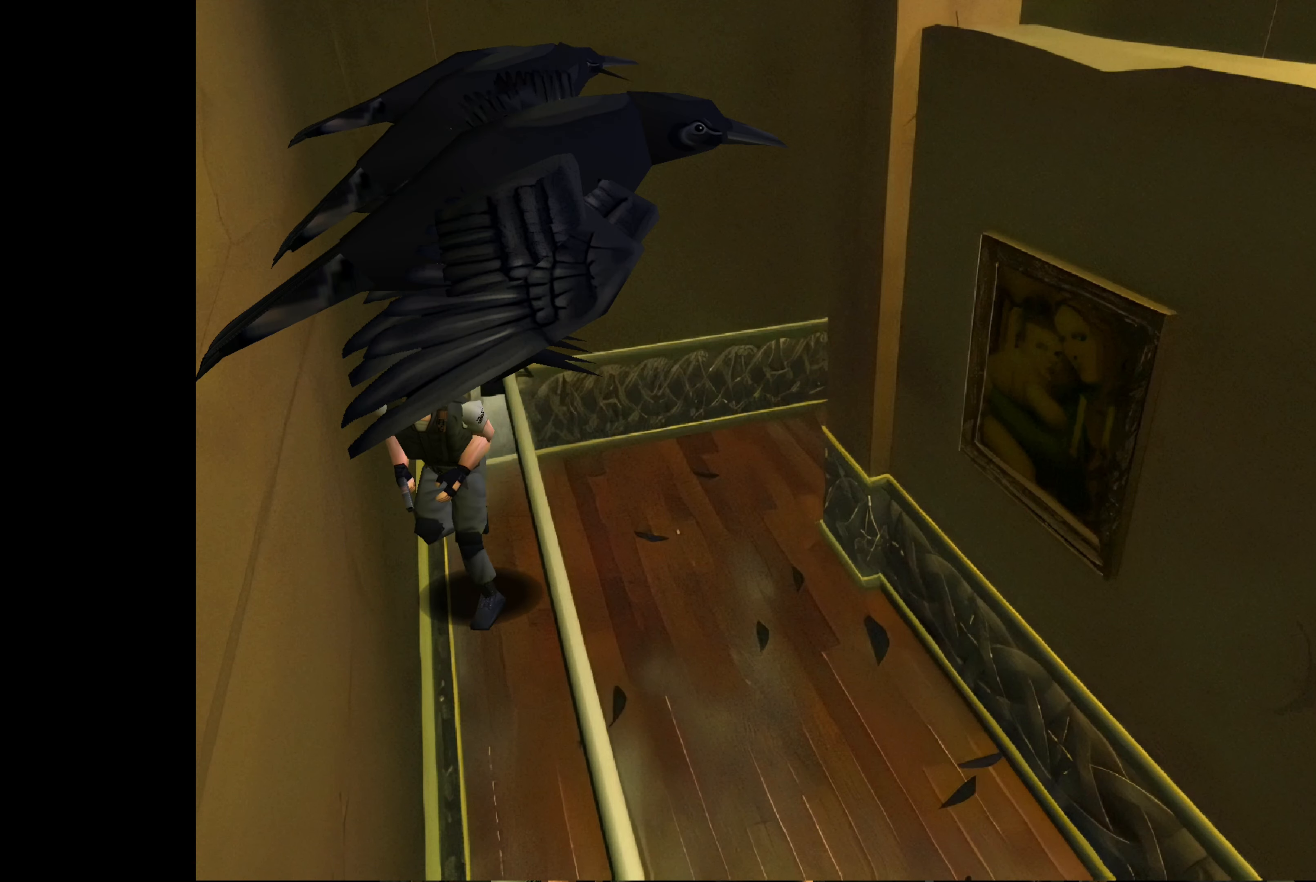
{"buttons": ["CIRCLE"], "left_stick": "up", "right_stick": "center", "events": [[417, "left_stick", "up"]]}
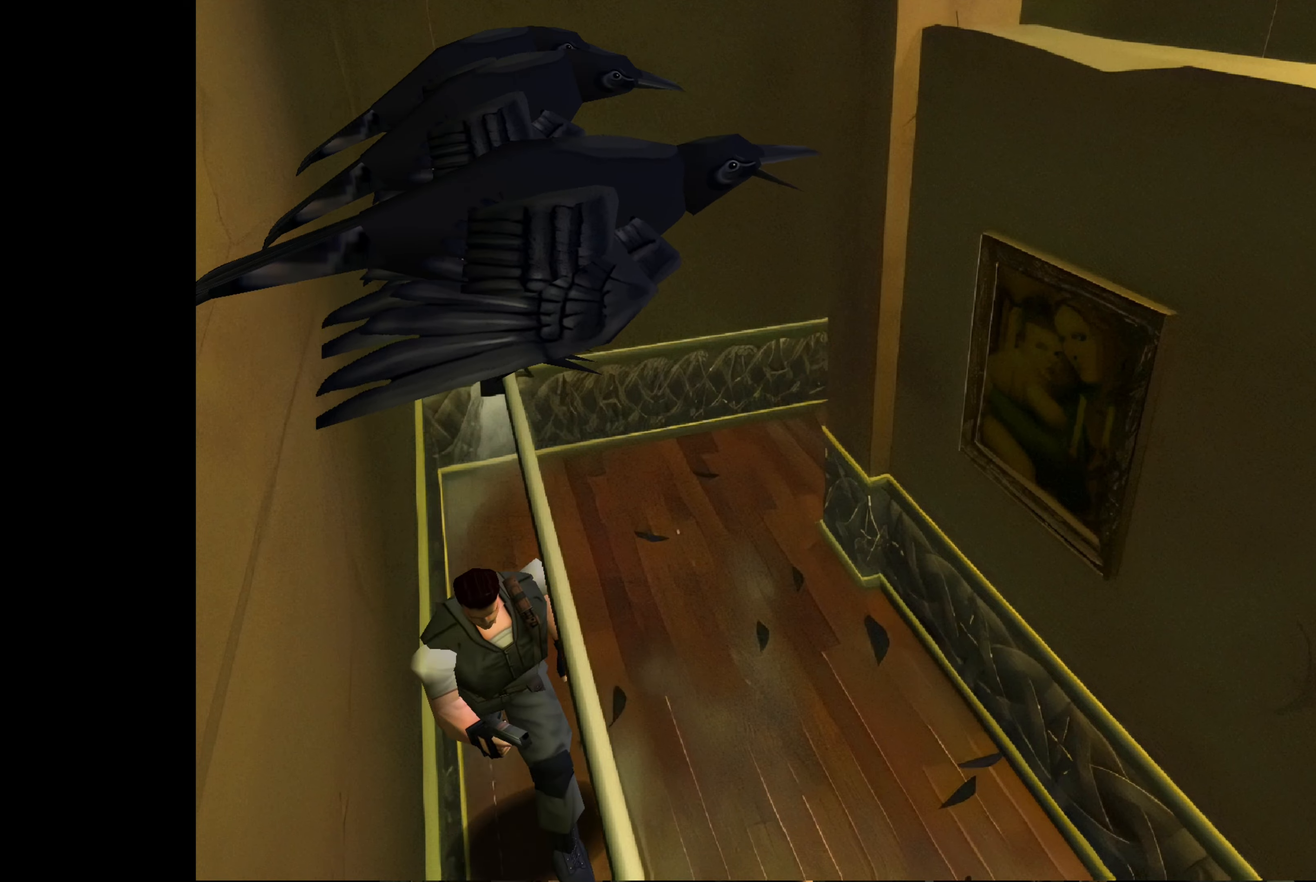
{"buttons": ["CIRCLE"], "left_stick": "up", "right_stick": "center", "events": []}
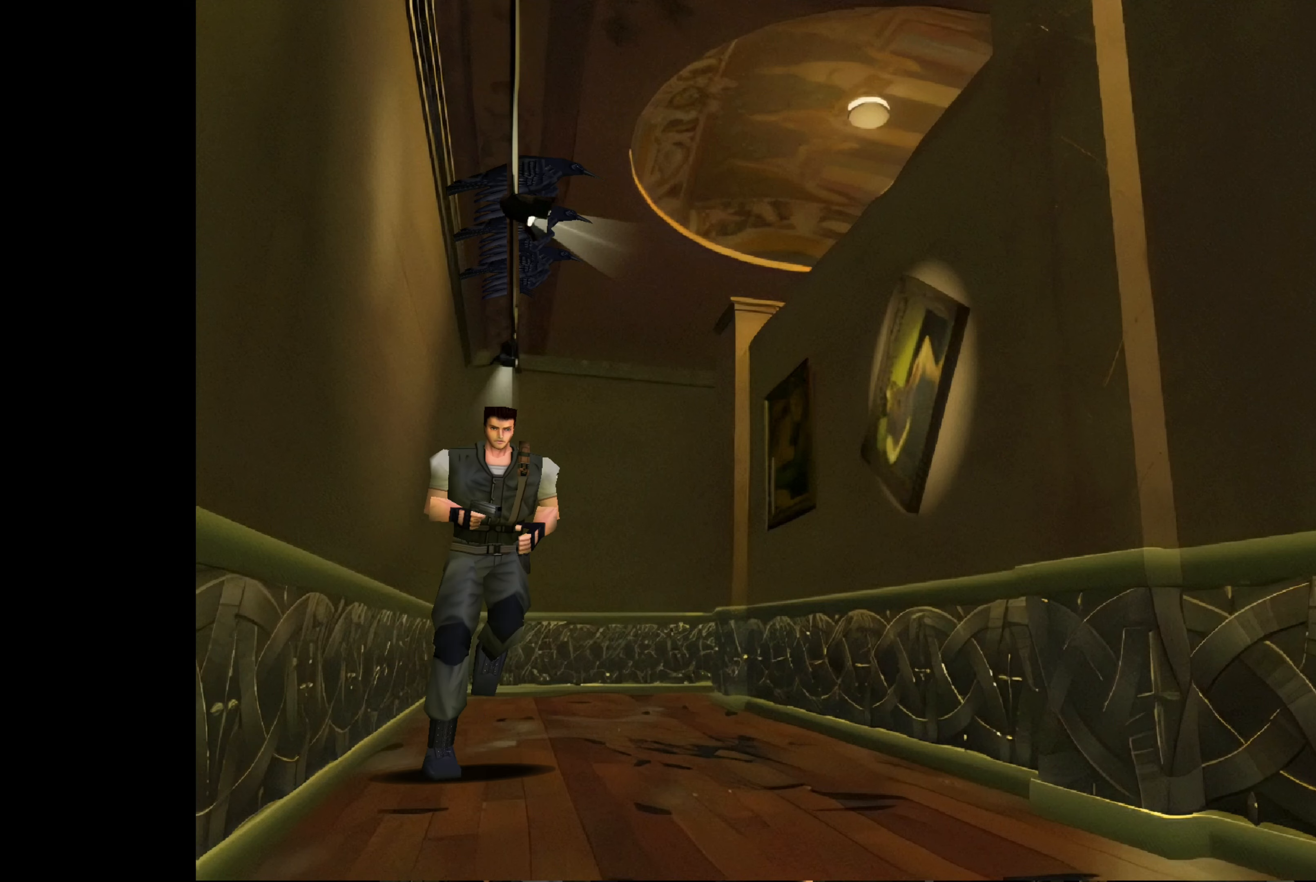
{"buttons": [], "left_stick": "up-left", "right_stick": "center", "events": [[133, "left_stick", "up-left"], [250, "CIRCLE", "up"]]}
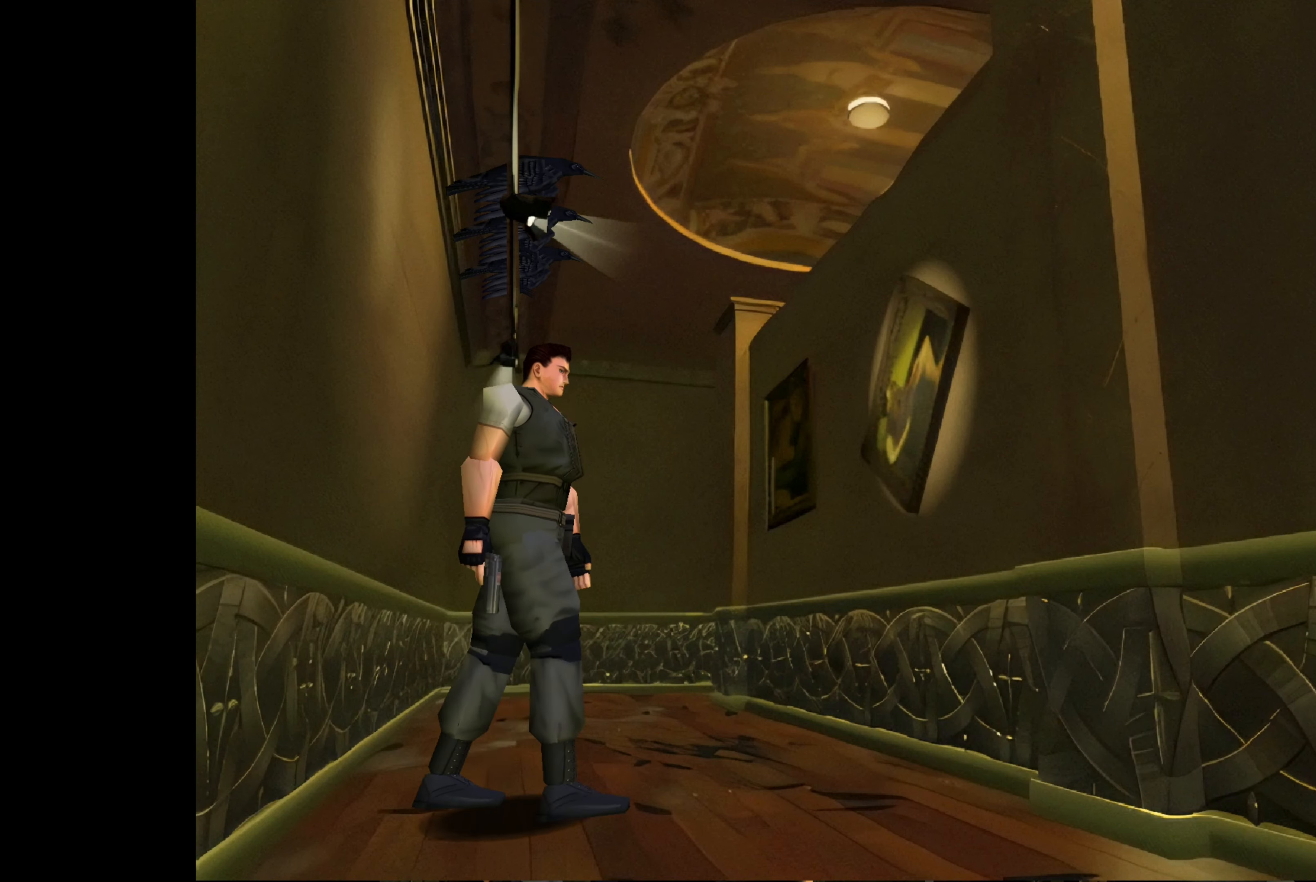
{"buttons": [], "left_stick": "up-left", "right_stick": "center", "events": []}
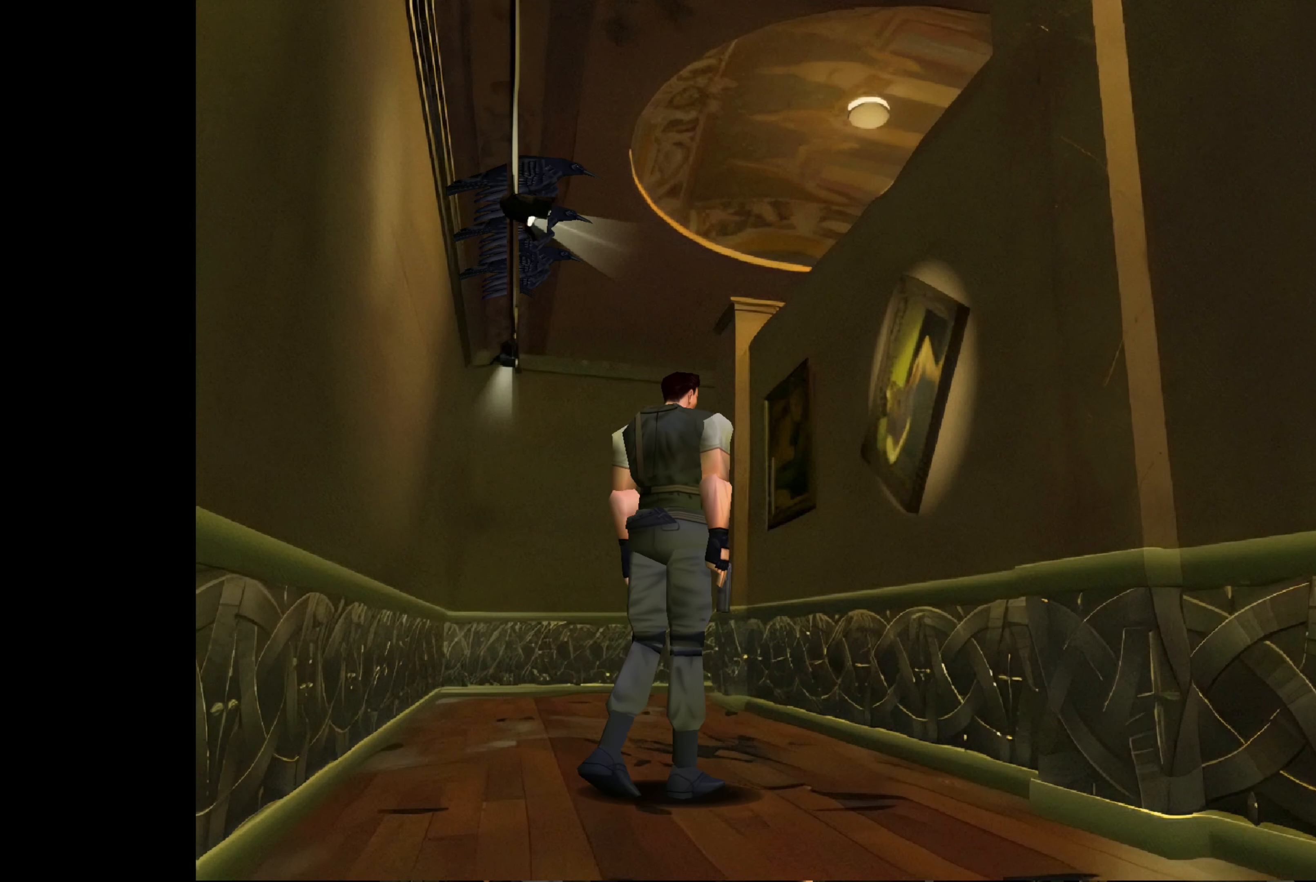
{"buttons": [], "left_stick": "right", "right_stick": "center", "events": [[183, "left_stick", "up-right"], [233, "left_stick", "right"]]}